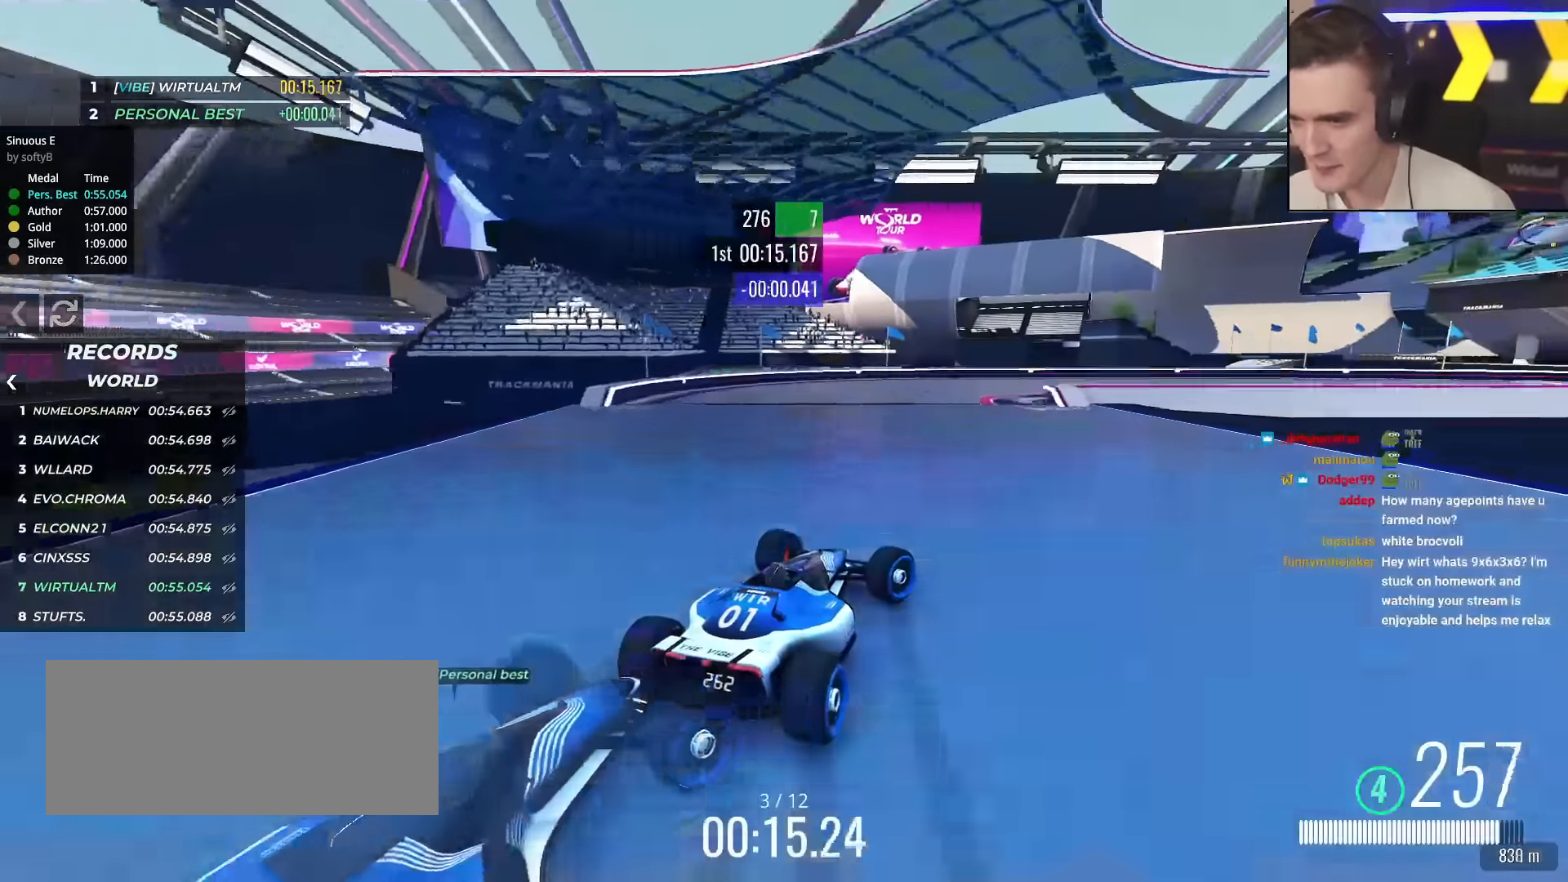
Gameplay with keyboard; each line is a JSON object with the keys held at the frame after it. "events" lists presses ("down") and releases ("up") of "brake", "down", "left", "right" and "up" between this image and that frame as [ms after this image, input, new state], when the widget could be followed in between. No other keys are recorded. Mouse input is not recorded. Key names are as the overlay labels them; some are game actions (e.g. jump) rather than physical keys.
{"keys": ["right", "up"], "events": [[84, "brake", "up"]]}
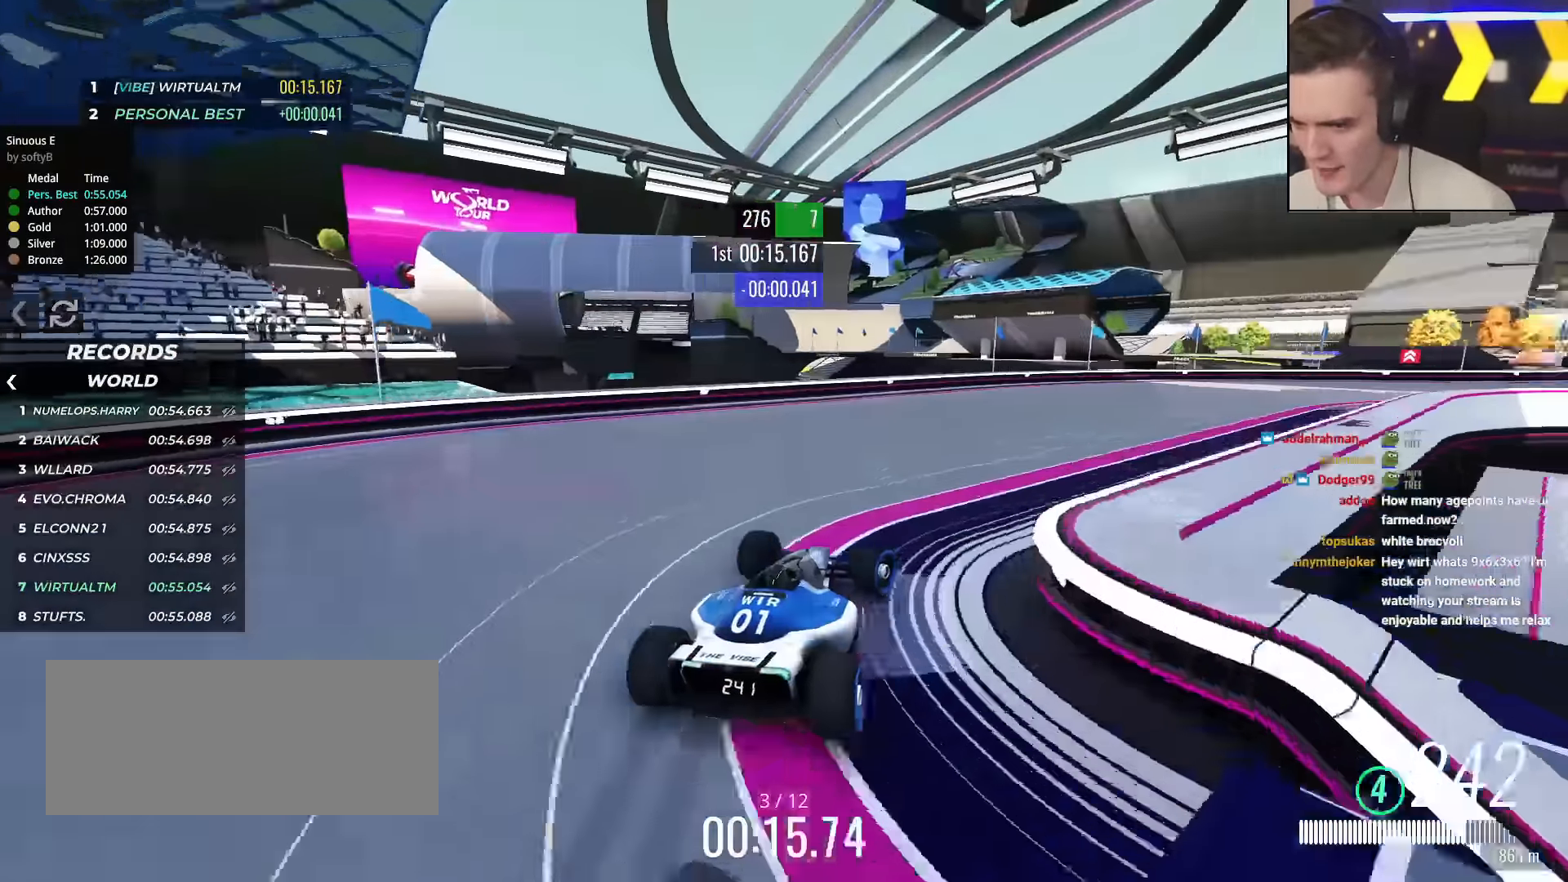
{"keys": ["right", "up"], "events": [[50, "up", "up"], [150, "up", "down"]]}
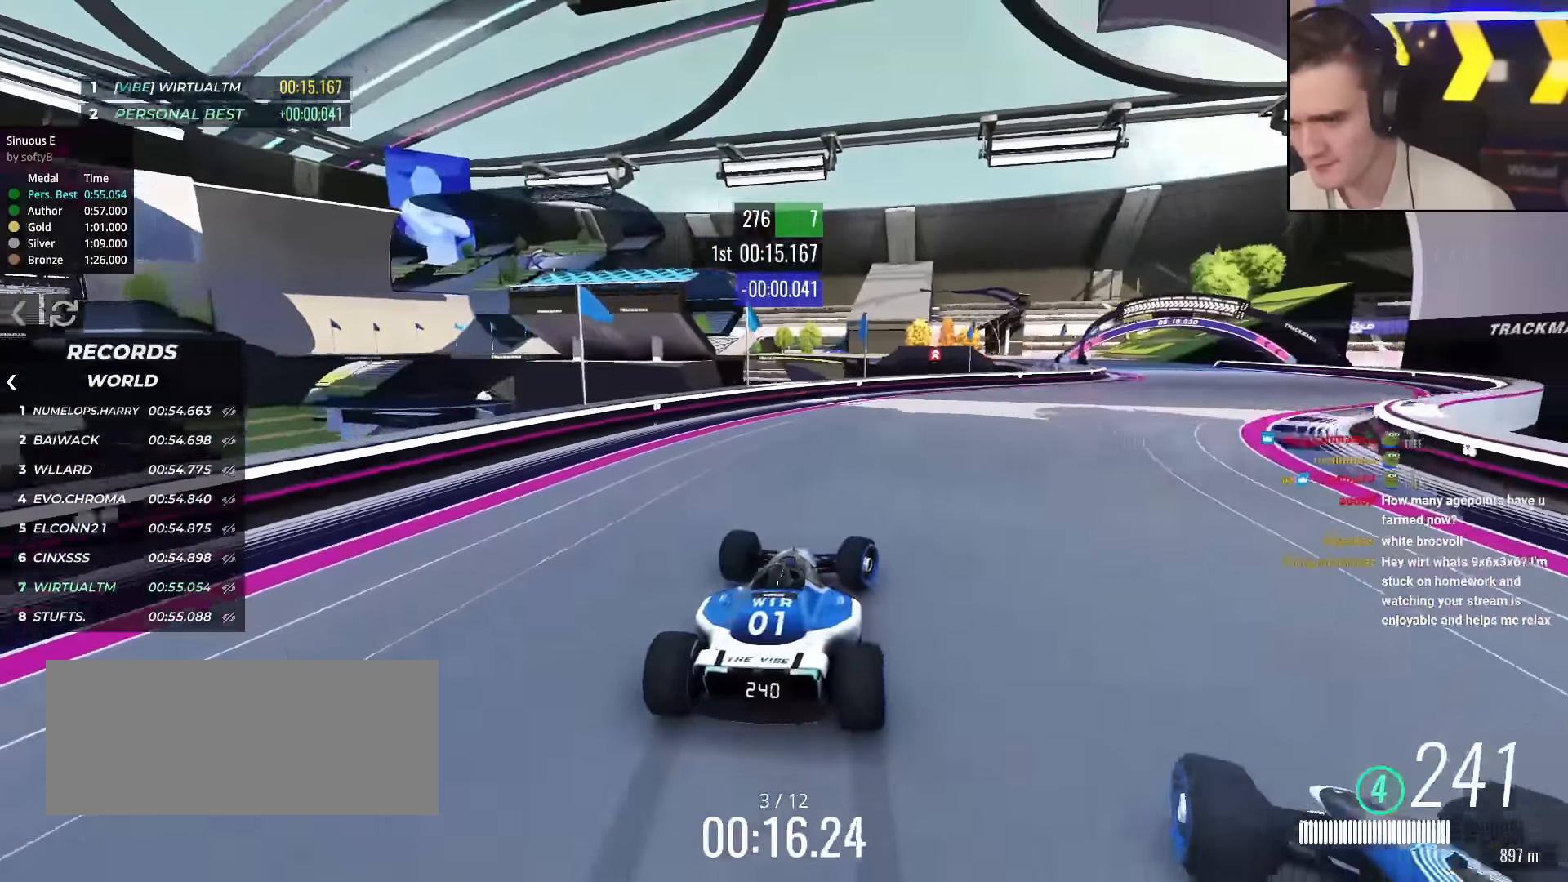
{"keys": ["right", "up"], "events": []}
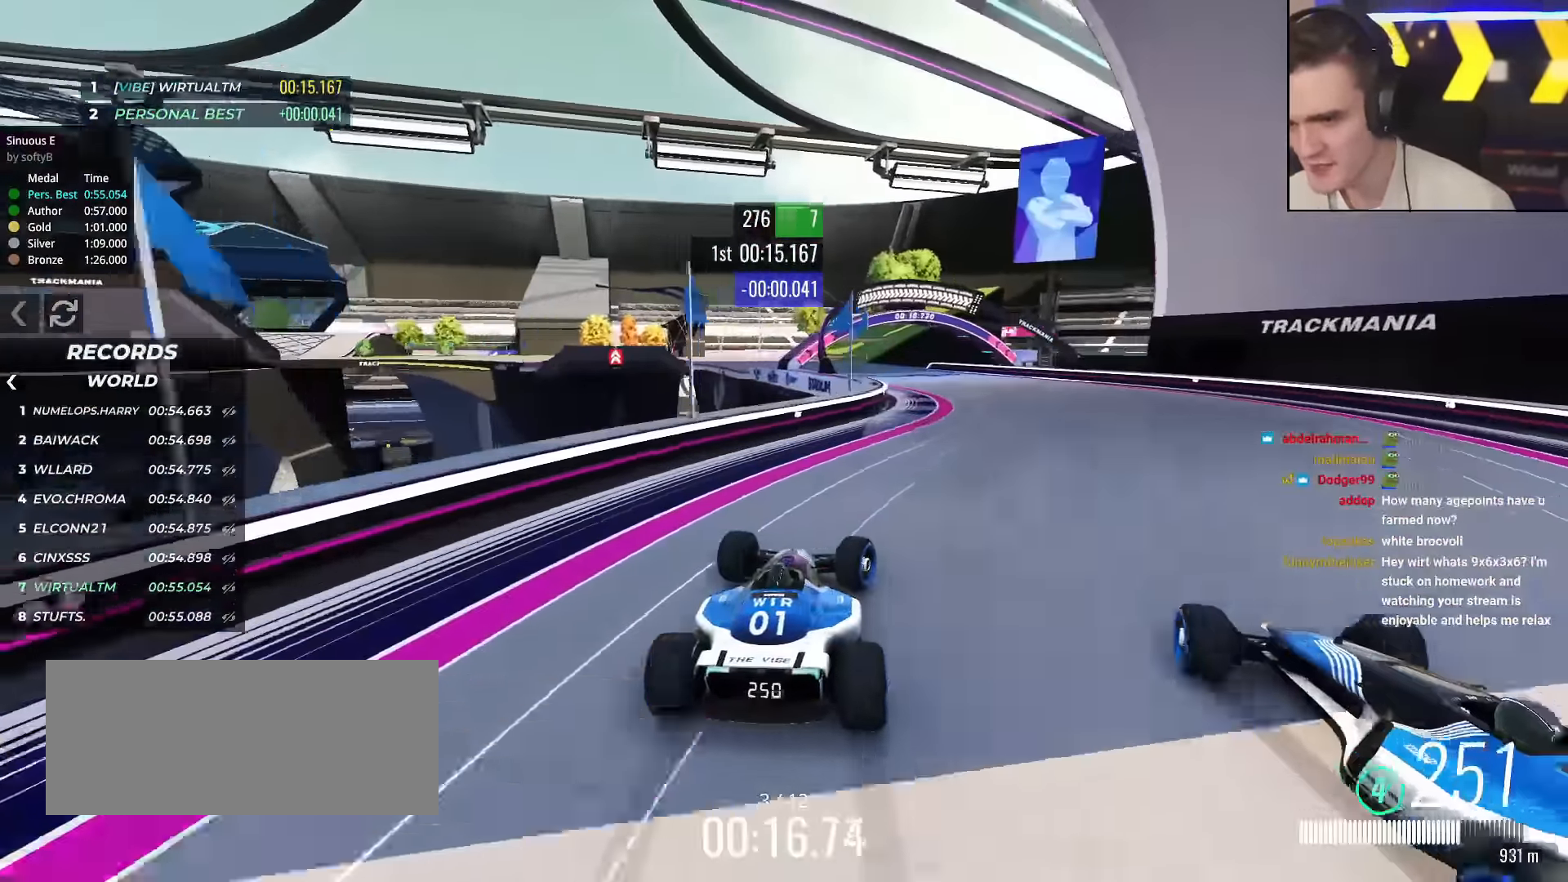
{"keys": ["left", "up"], "events": [[117, "right", "up"], [167, "left", "down"]]}
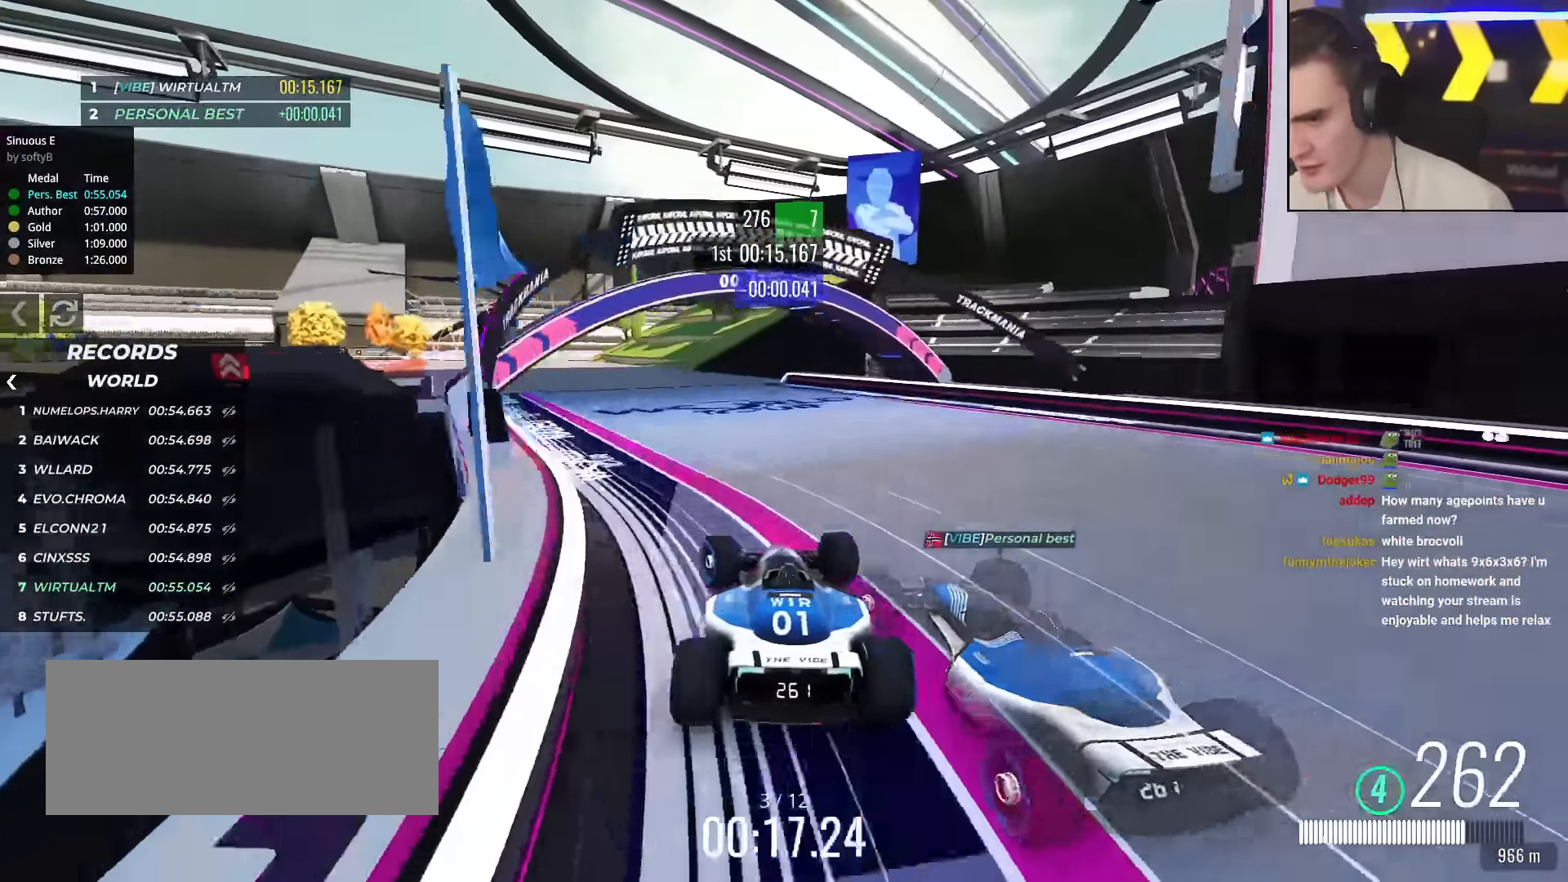
{"keys": ["left", "up"], "events": []}
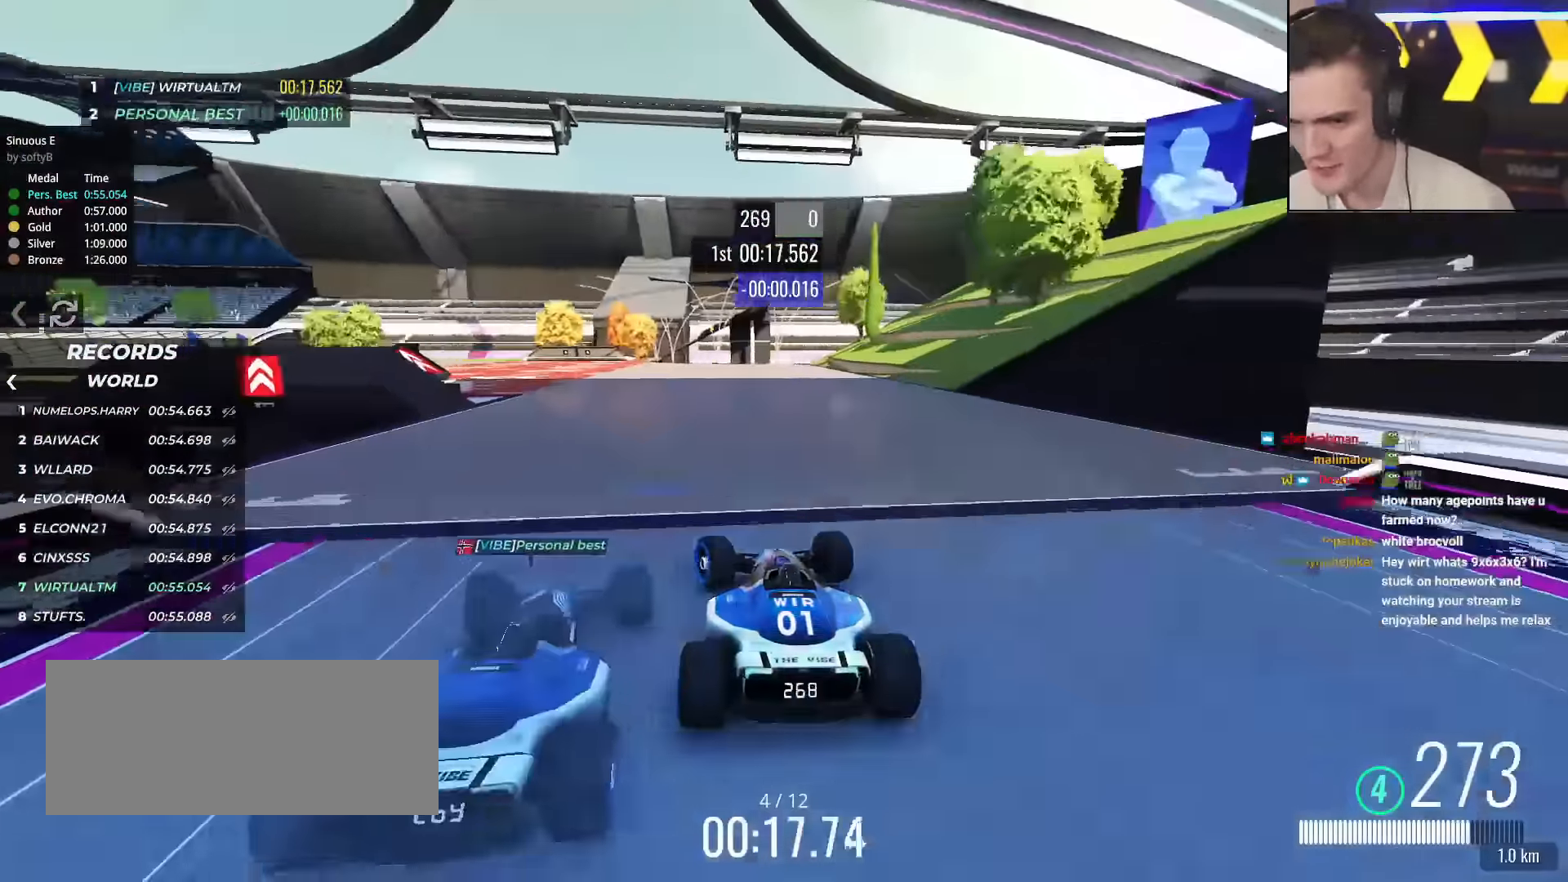
{"keys": ["left", "up"], "events": []}
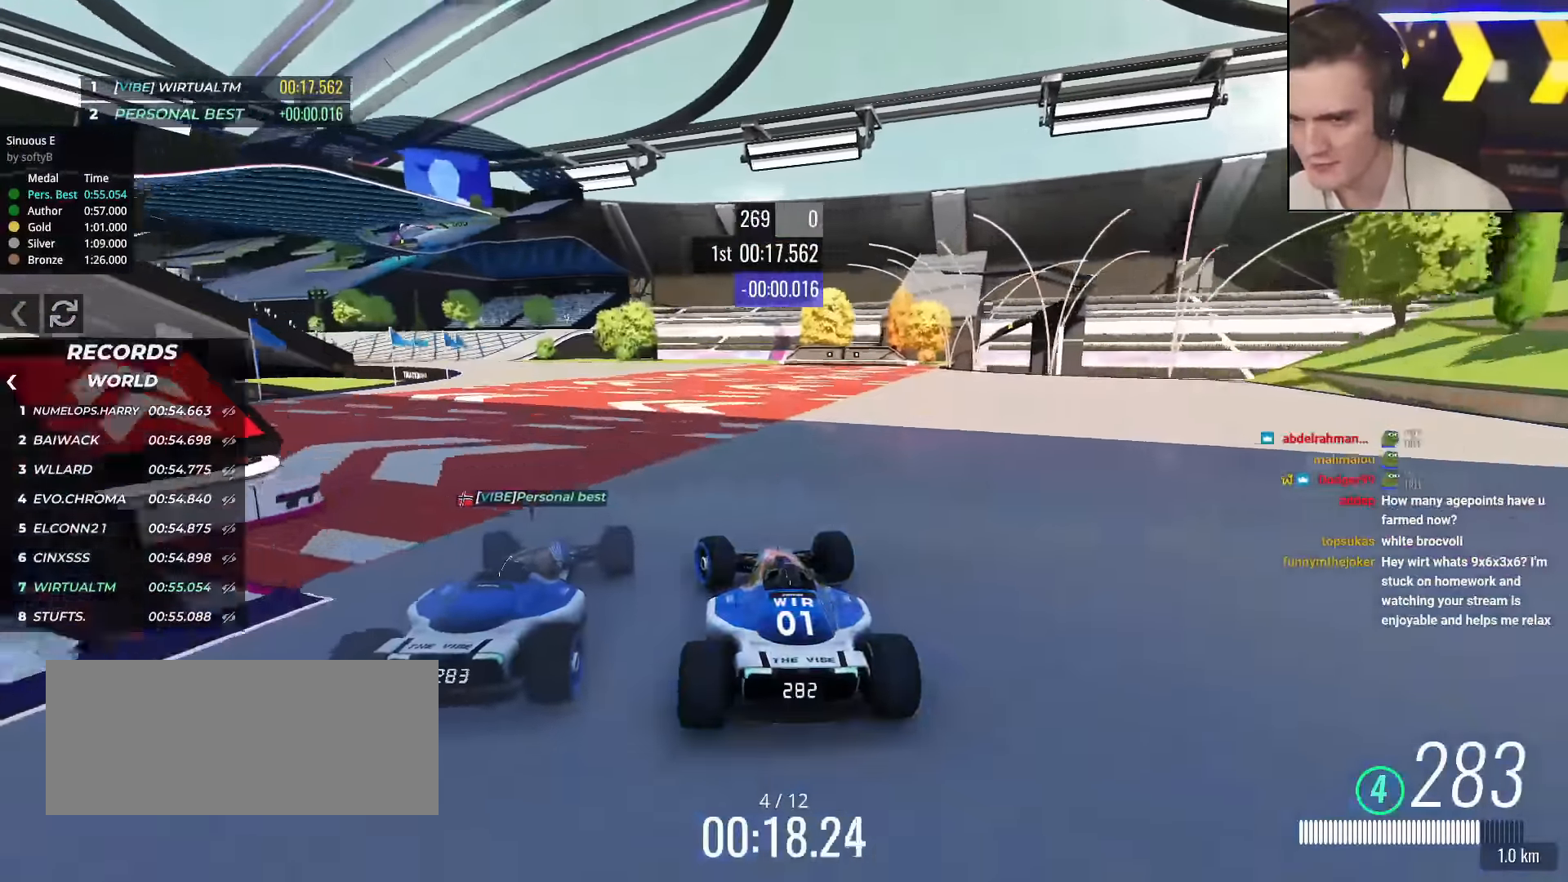
{"keys": ["left", "up"], "events": [[451, "brake", "down"], [501, "brake", "up"]]}
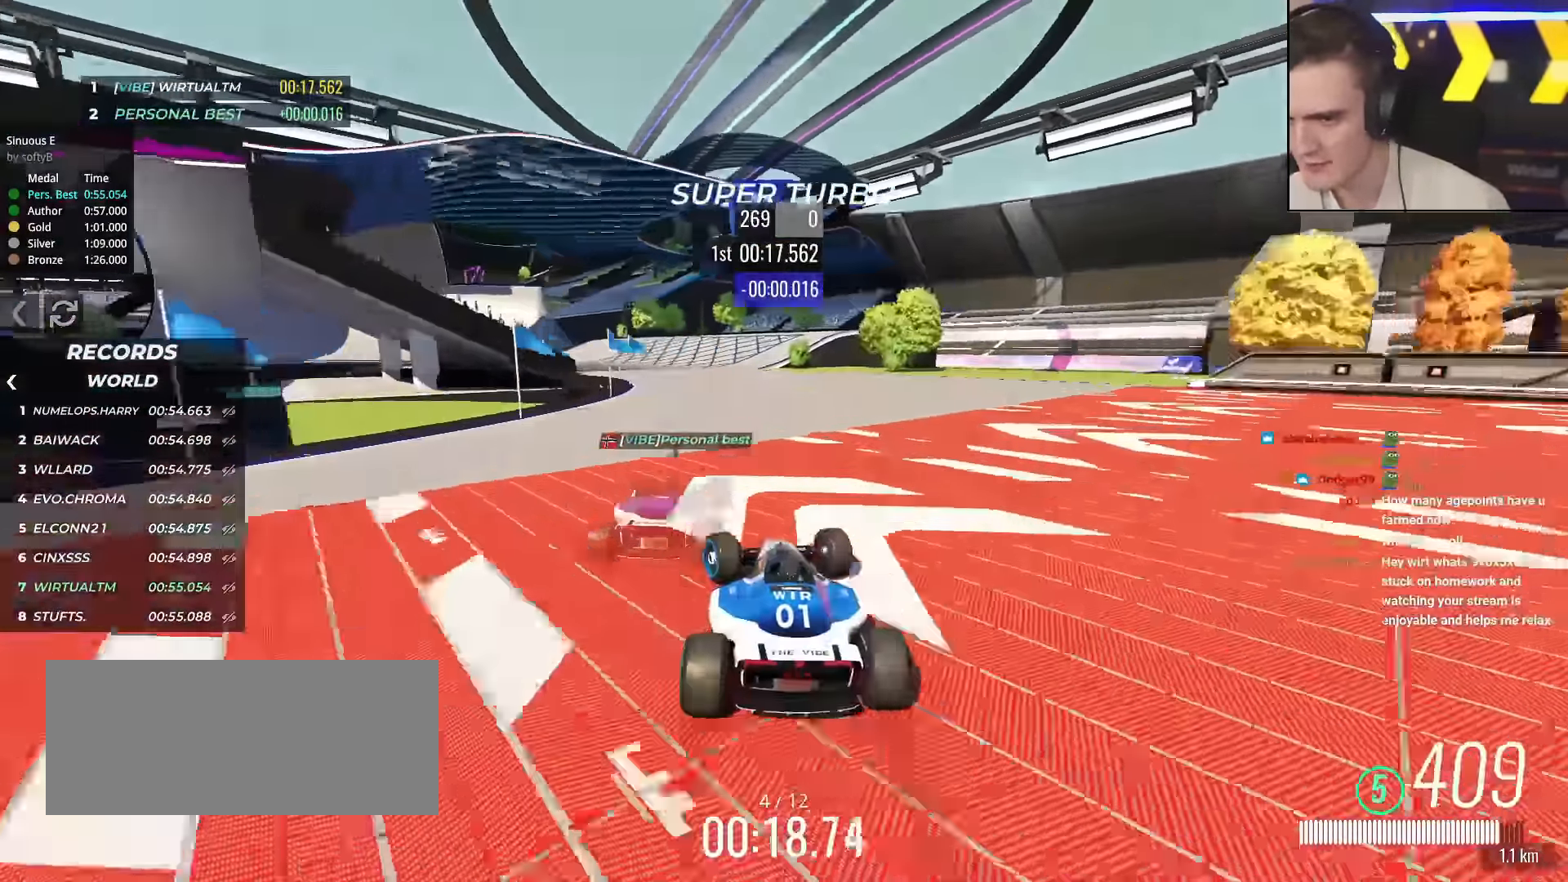
{"keys": ["up"], "events": [[50, "left", "up"], [100, "left", "down"], [283, "left", "up"], [384, "left", "down"], [467, "left", "up"]]}
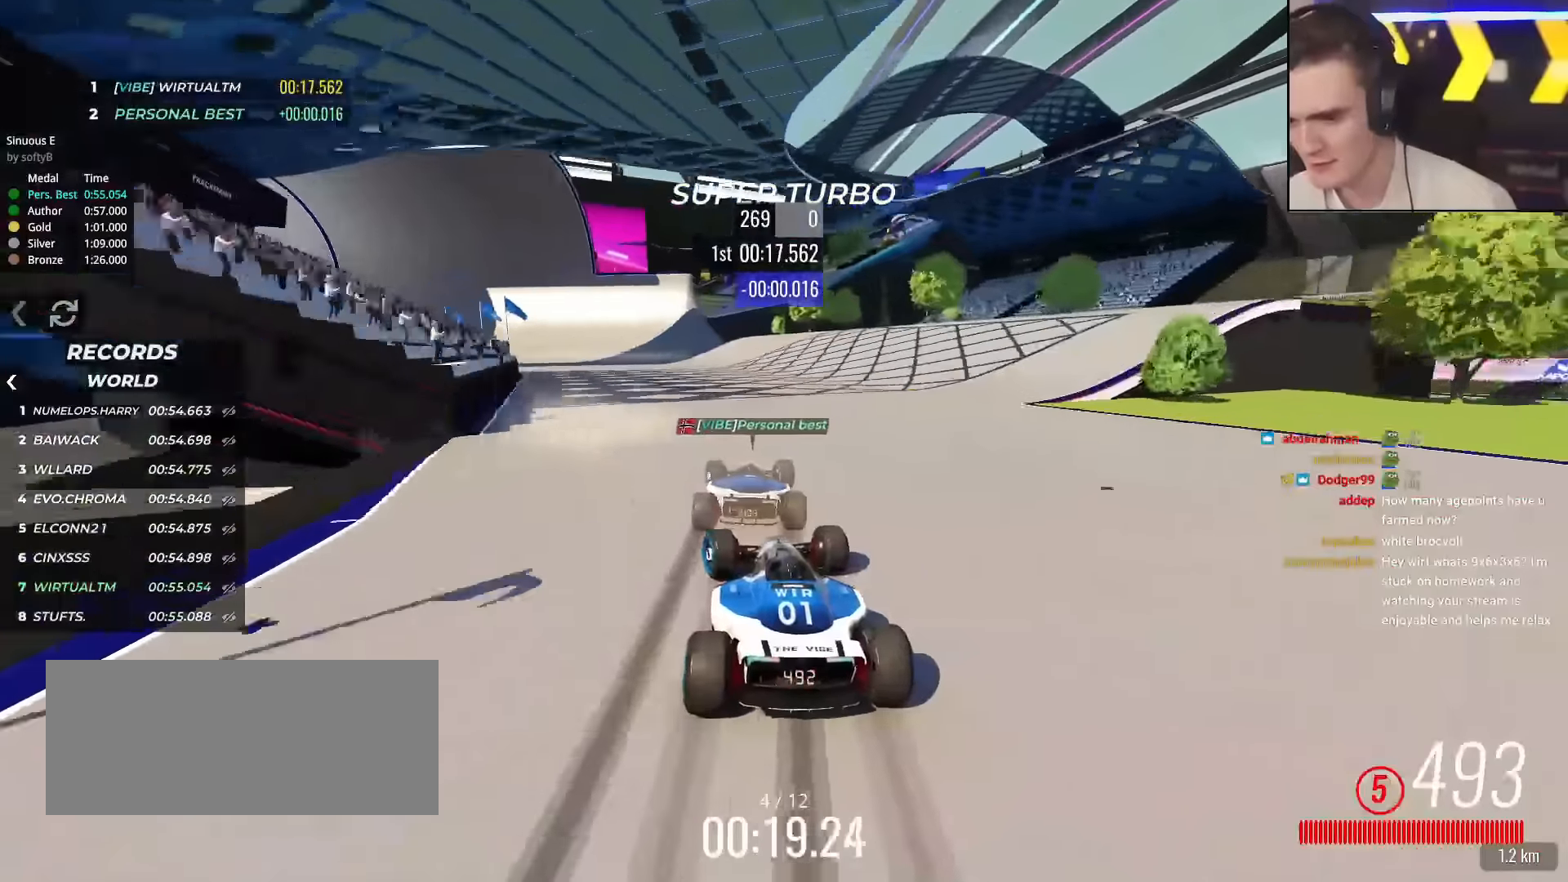
{"keys": ["up"], "events": [[67, "left", "down"], [150, "left", "up"], [201, "left", "down"], [301, "left", "up"], [334, "left", "down"], [484, "left", "up"]]}
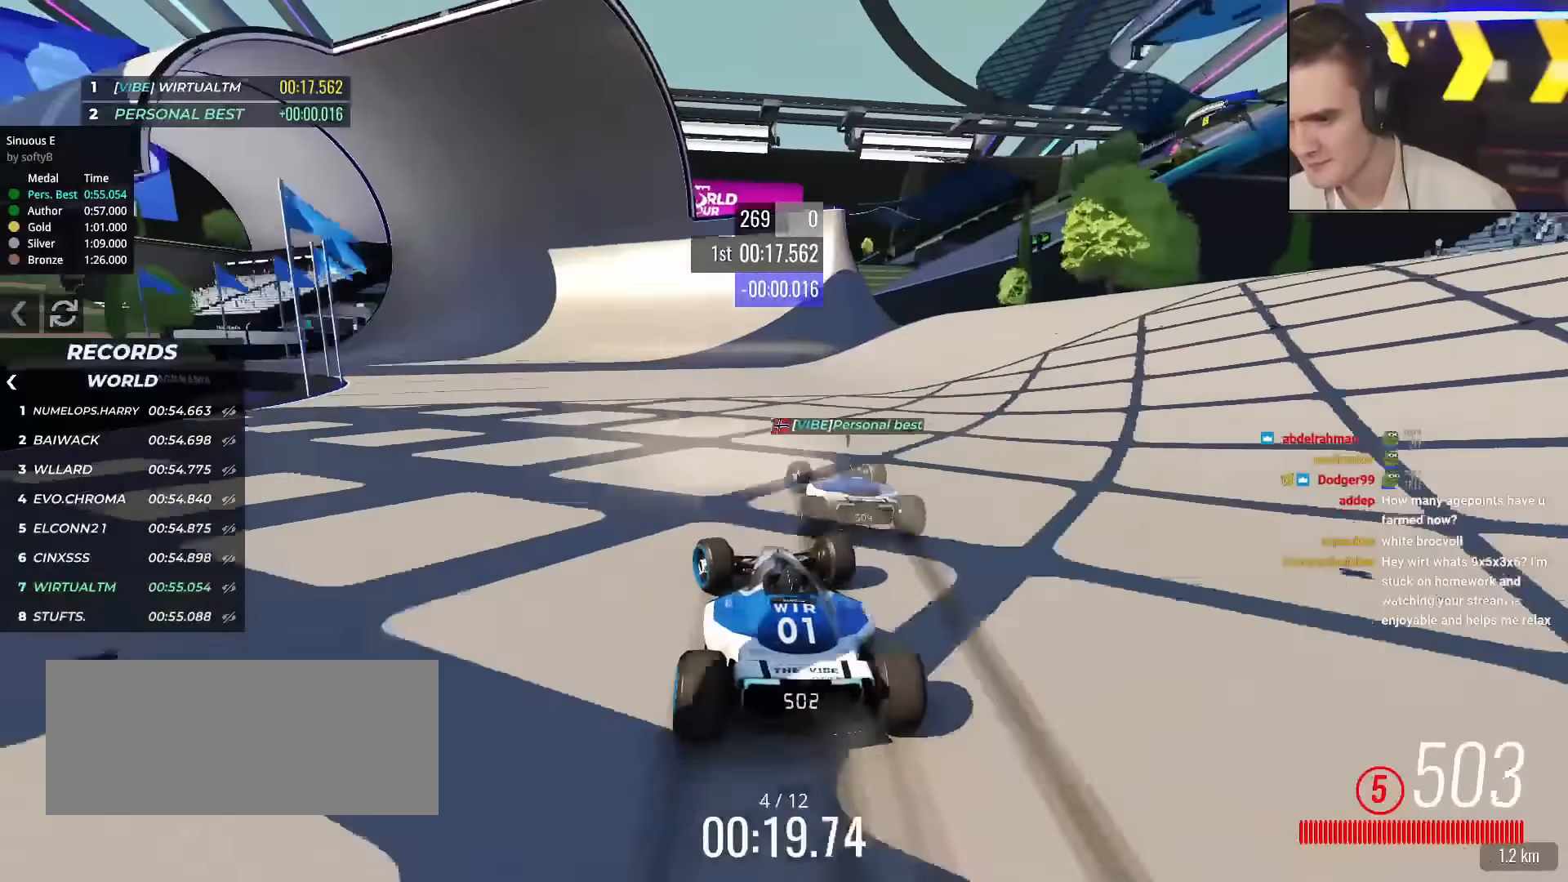
{"keys": ["up"], "events": [[33, "left", "down"], [167, "left", "up"], [217, "left", "down"], [317, "left", "up"], [417, "left", "down"], [500, "left", "up"]]}
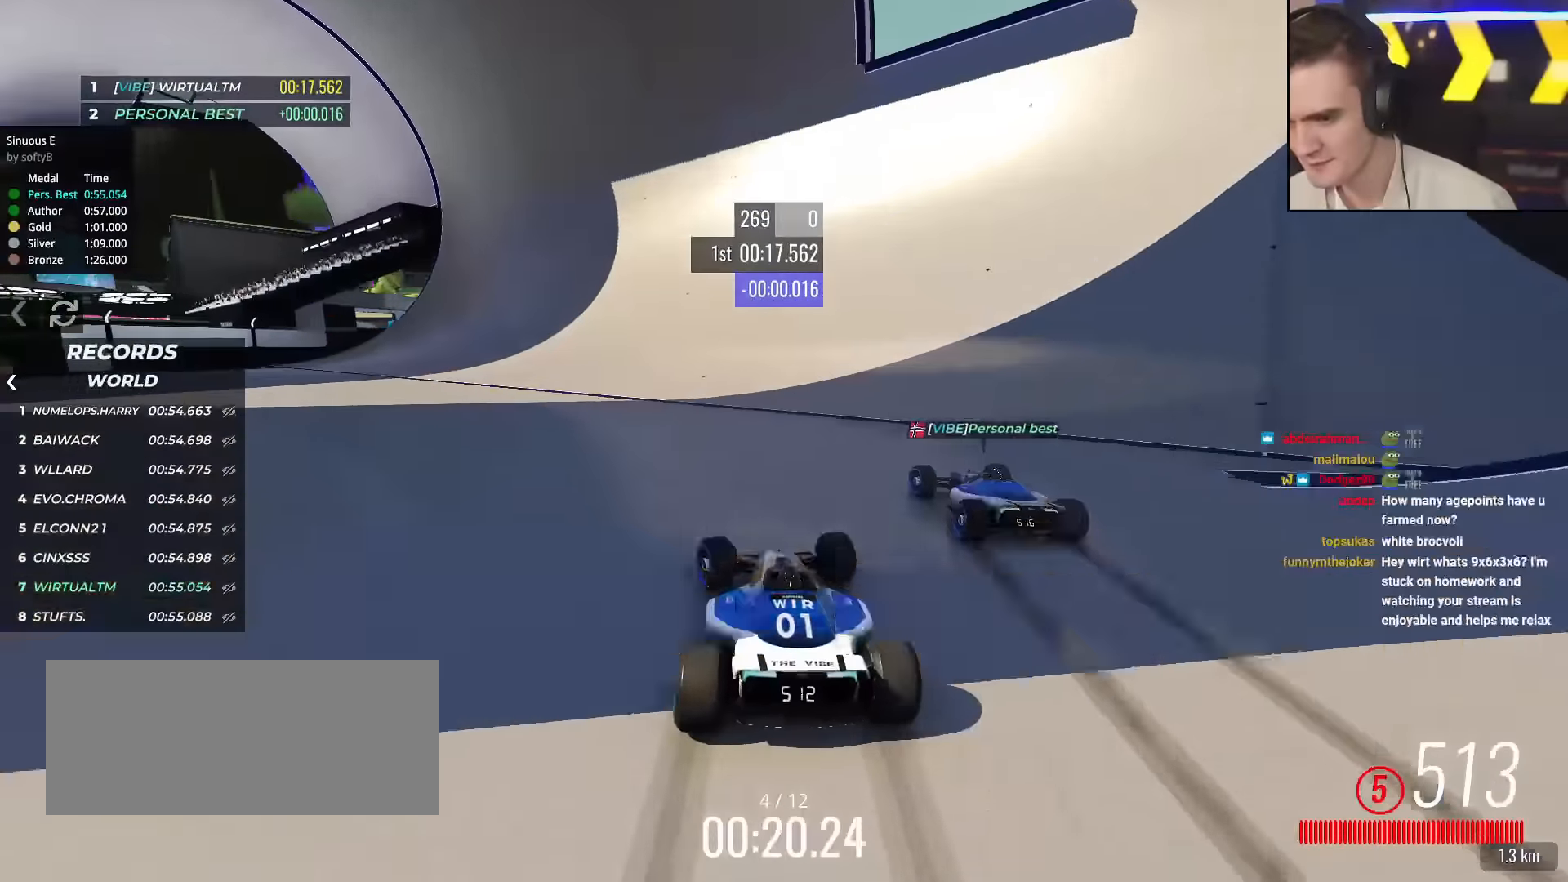
{"keys": ["up"], "events": [[50, "left", "down"], [150, "left", "up"], [184, "left", "down"], [284, "left", "up"], [367, "right", "down"], [467, "right", "up"]]}
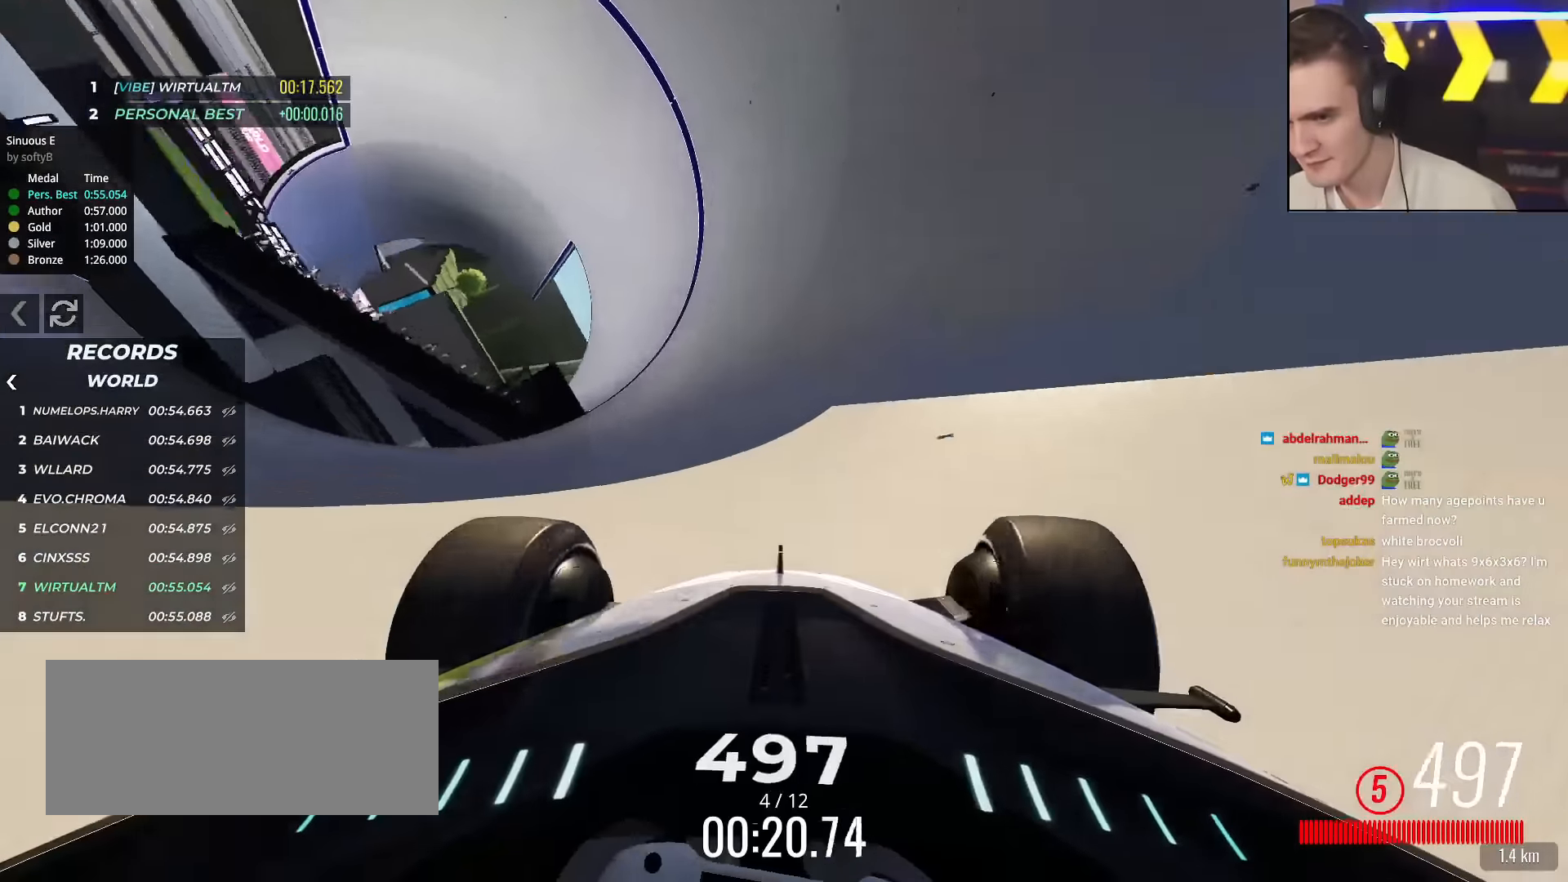
{"keys": ["right", "up"], "events": [[117, "right", "down"], [150, "right", "up"], [484, "right", "down"]]}
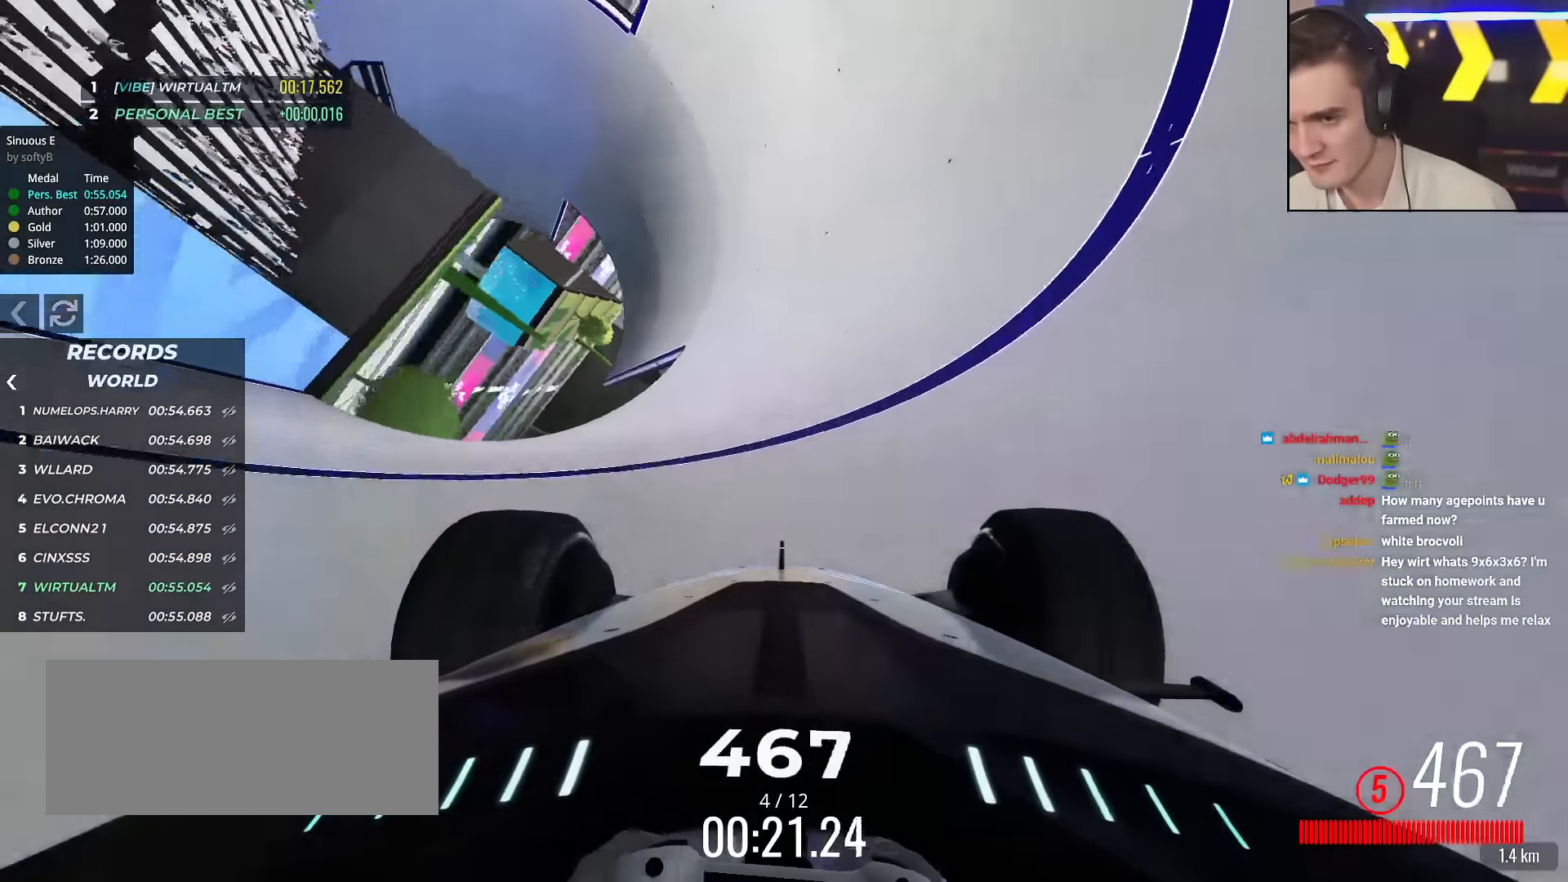
{"keys": ["right", "up"], "events": [[84, "right", "up"], [201, "right", "down"], [301, "right", "up"], [434, "right", "down"]]}
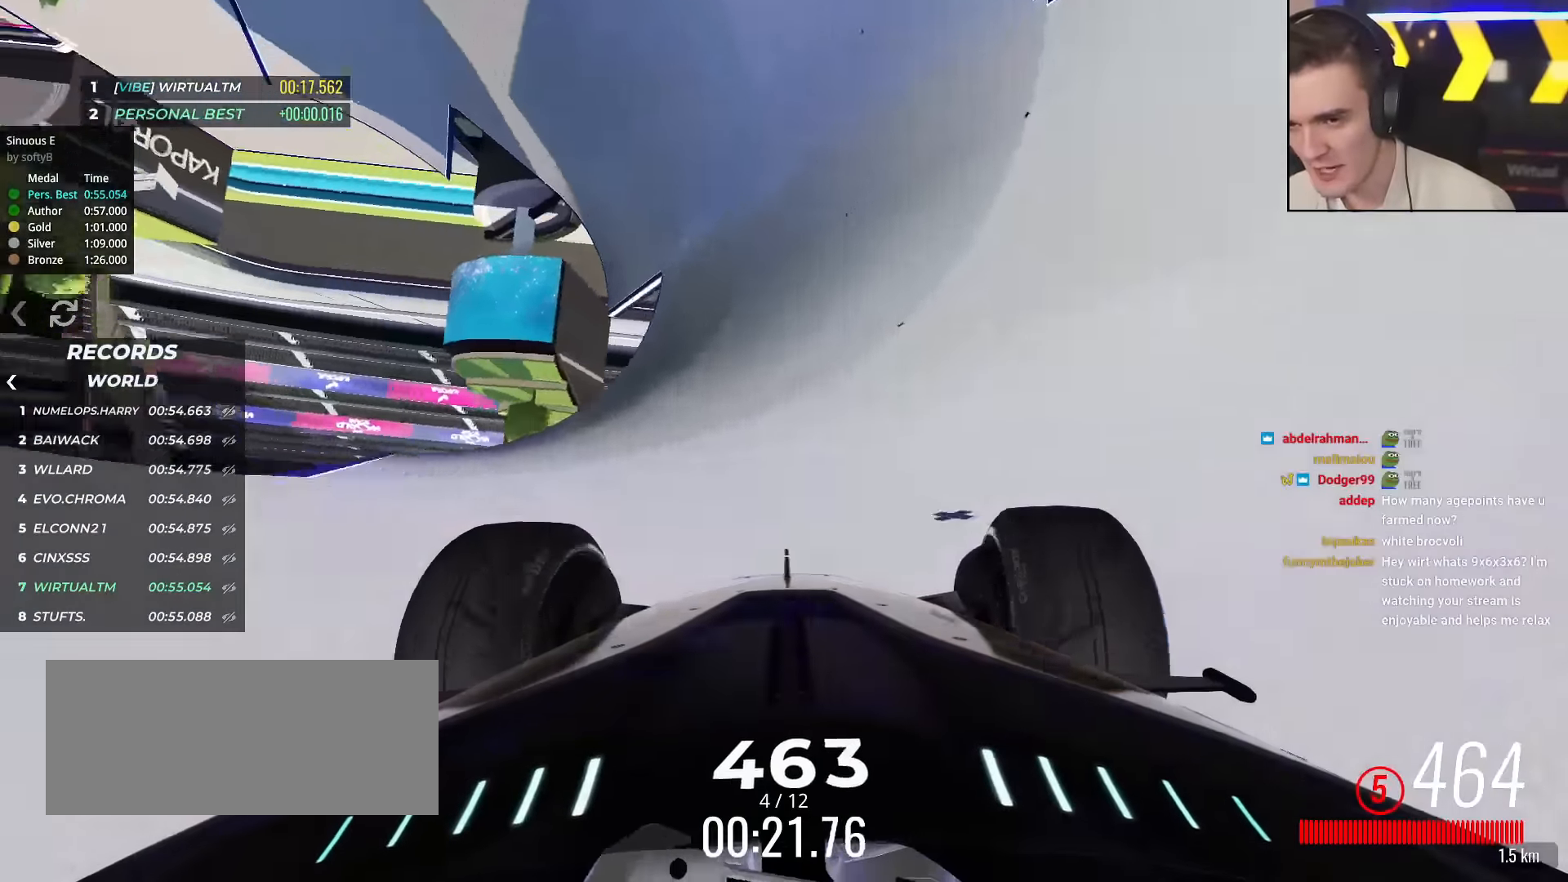
{"keys": ["right", "up"], "events": [[33, "right", "up"], [167, "right", "down"], [267, "right", "up"], [317, "right", "down"]]}
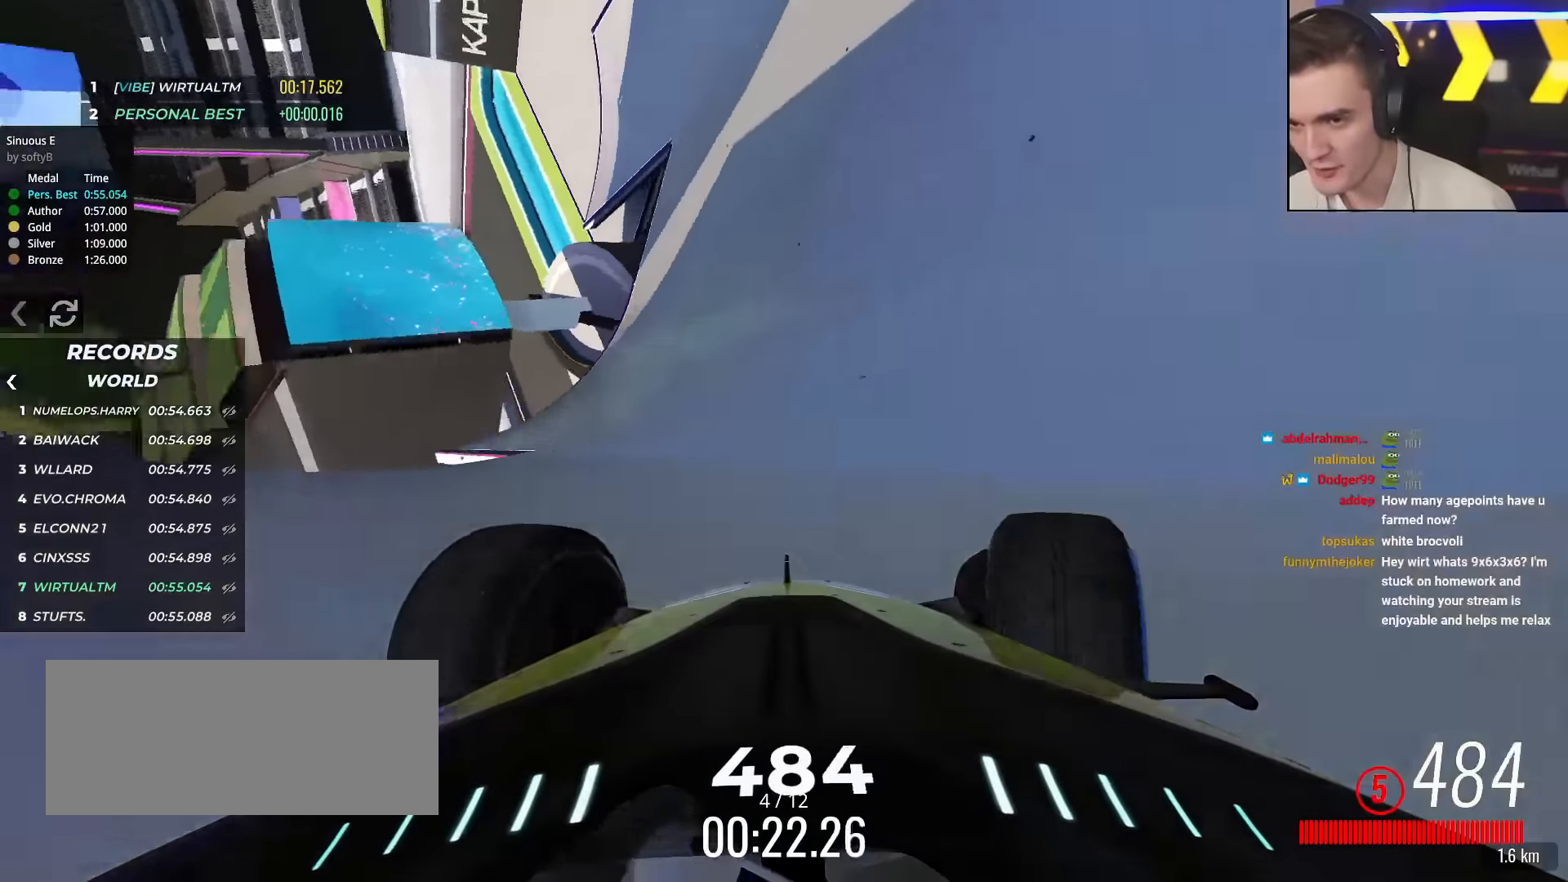
{"keys": ["right", "up"], "events": [[100, "right", "up"], [134, "right", "down"], [334, "right", "up"], [367, "right", "down"]]}
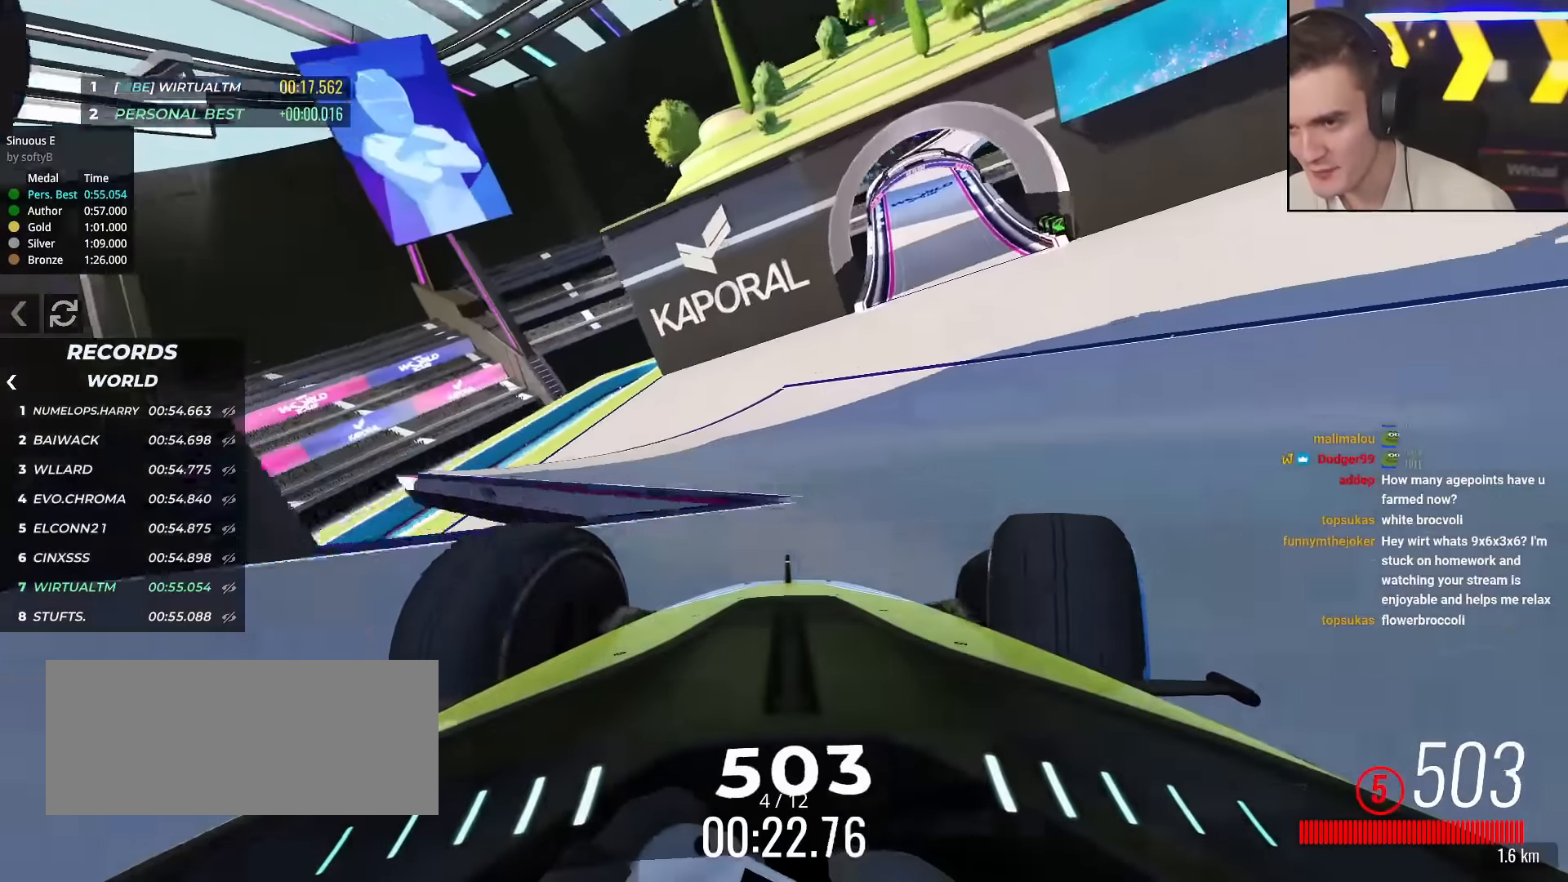
{"keys": ["right", "up"], "events": []}
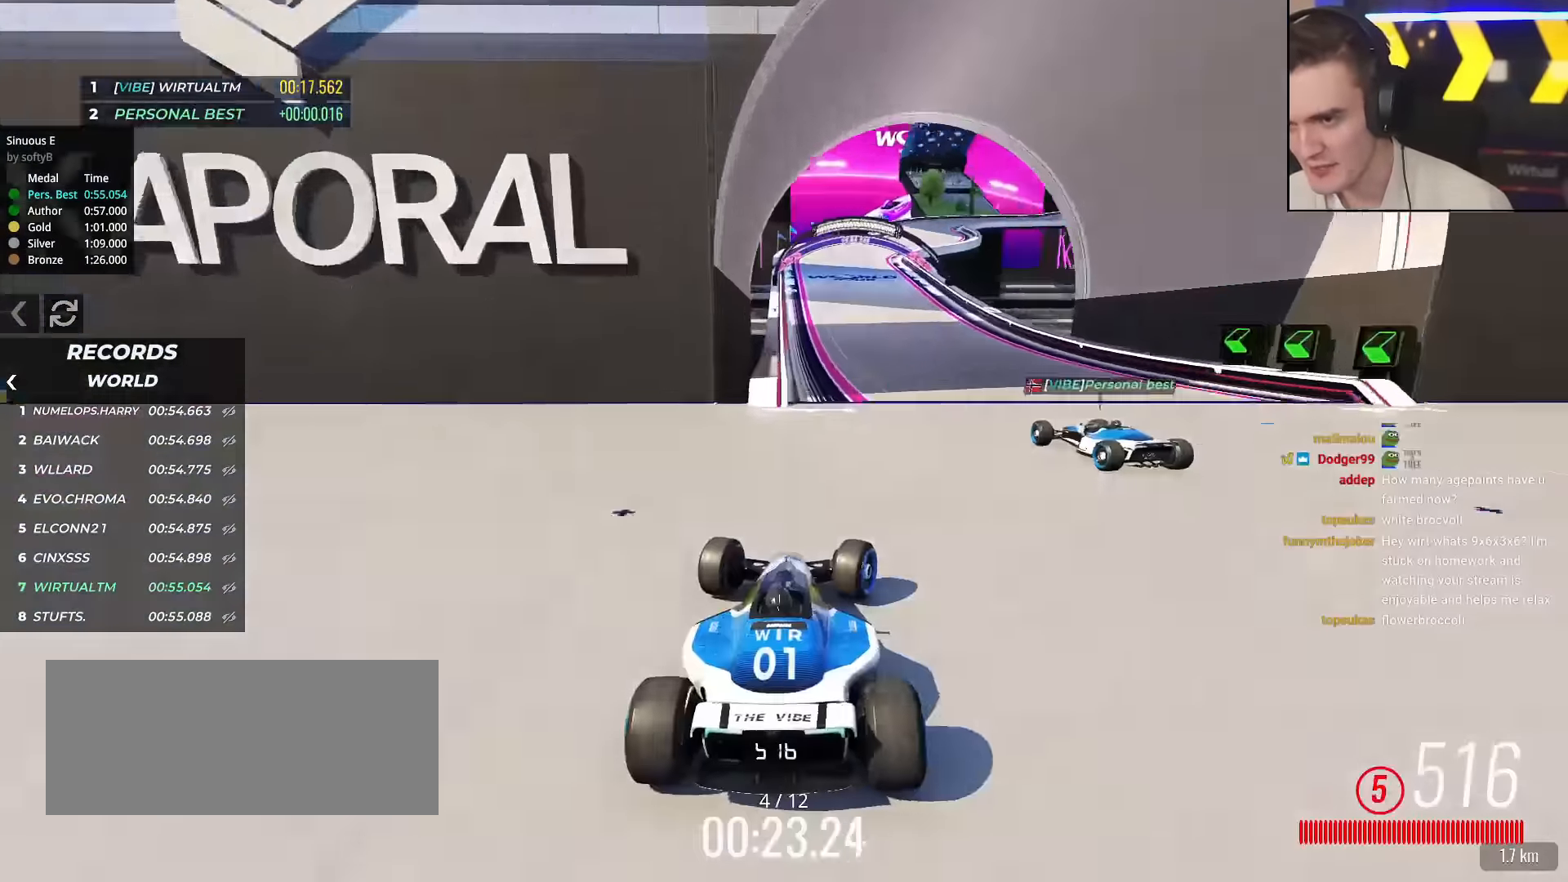
{"keys": ["left", "up"], "events": [[150, "right", "up"], [183, "left", "down"]]}
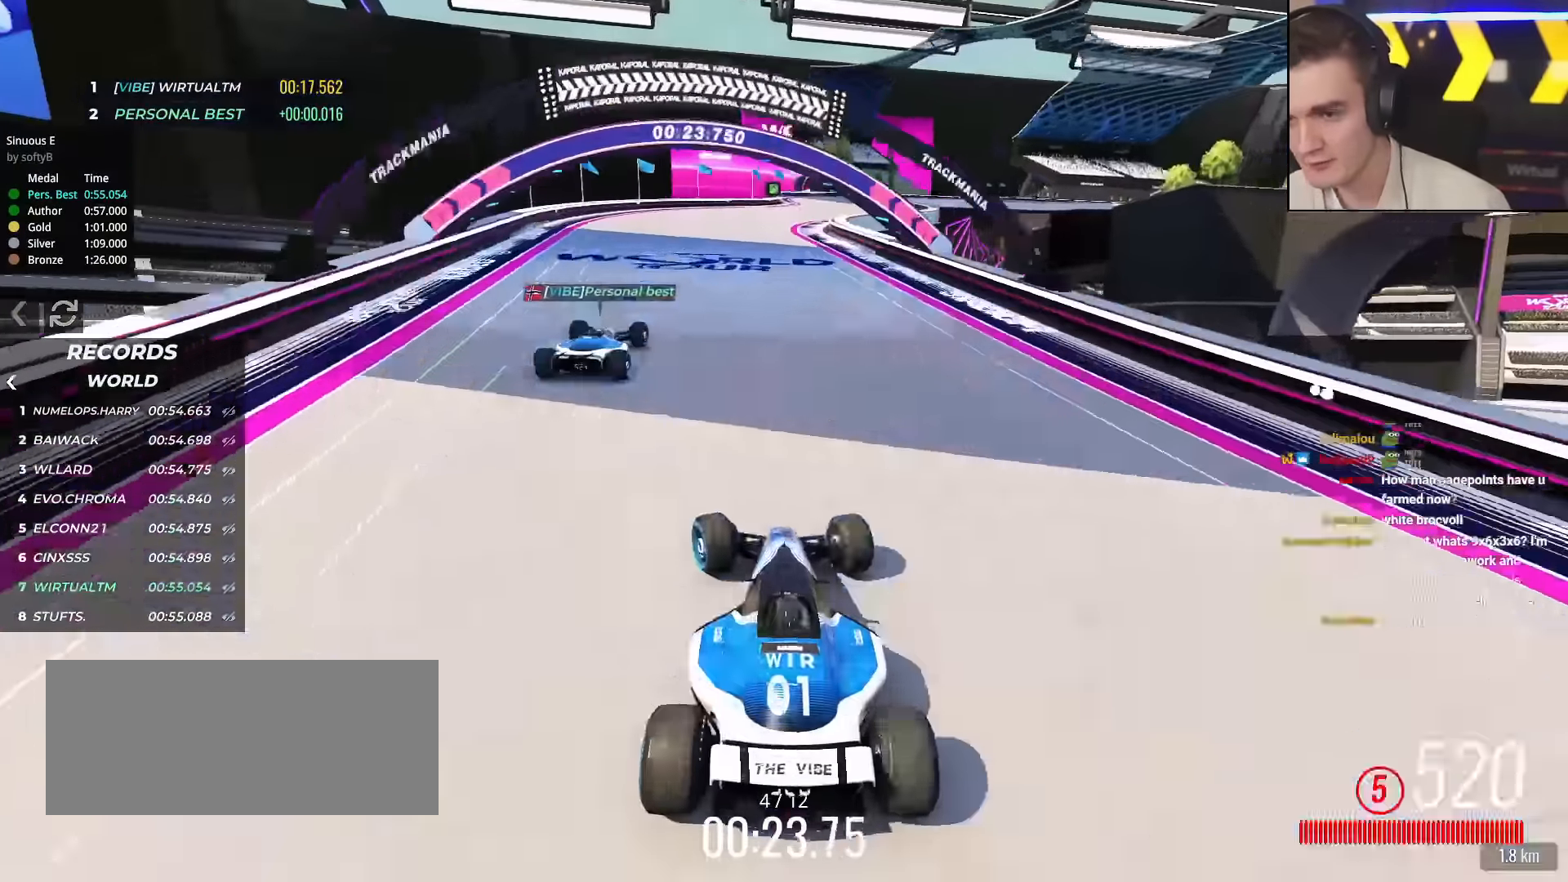
{"keys": ["right"], "events": [[67, "left", "up"], [67, "right", "down"], [401, "up", "up"]]}
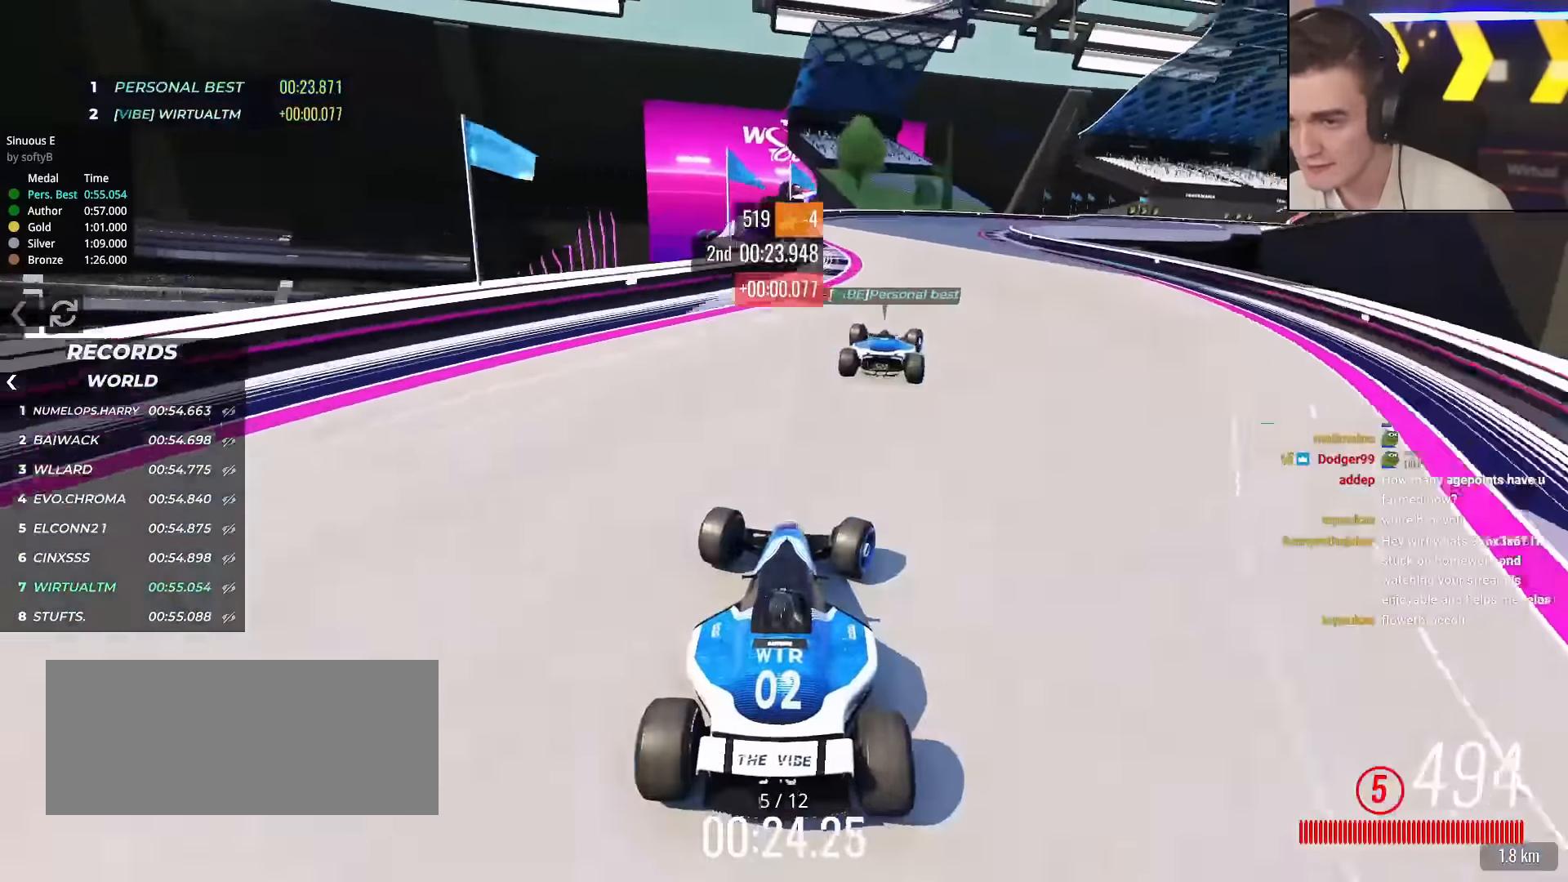
{"keys": ["up"], "events": [[33, "up", "down"], [316, "right", "up"]]}
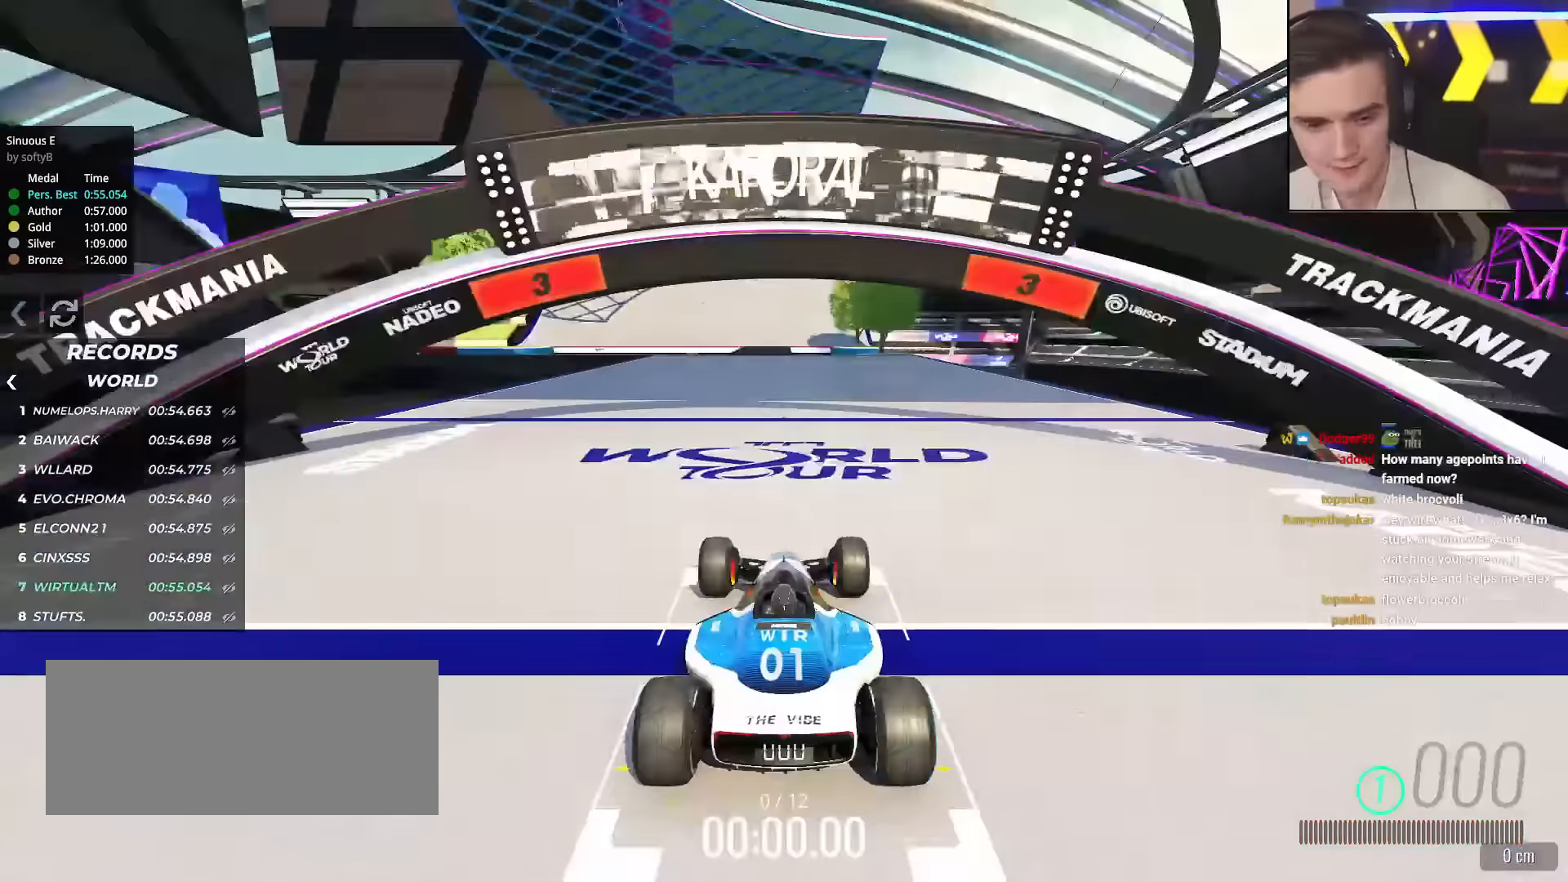
{"keys": ["up"], "events": []}
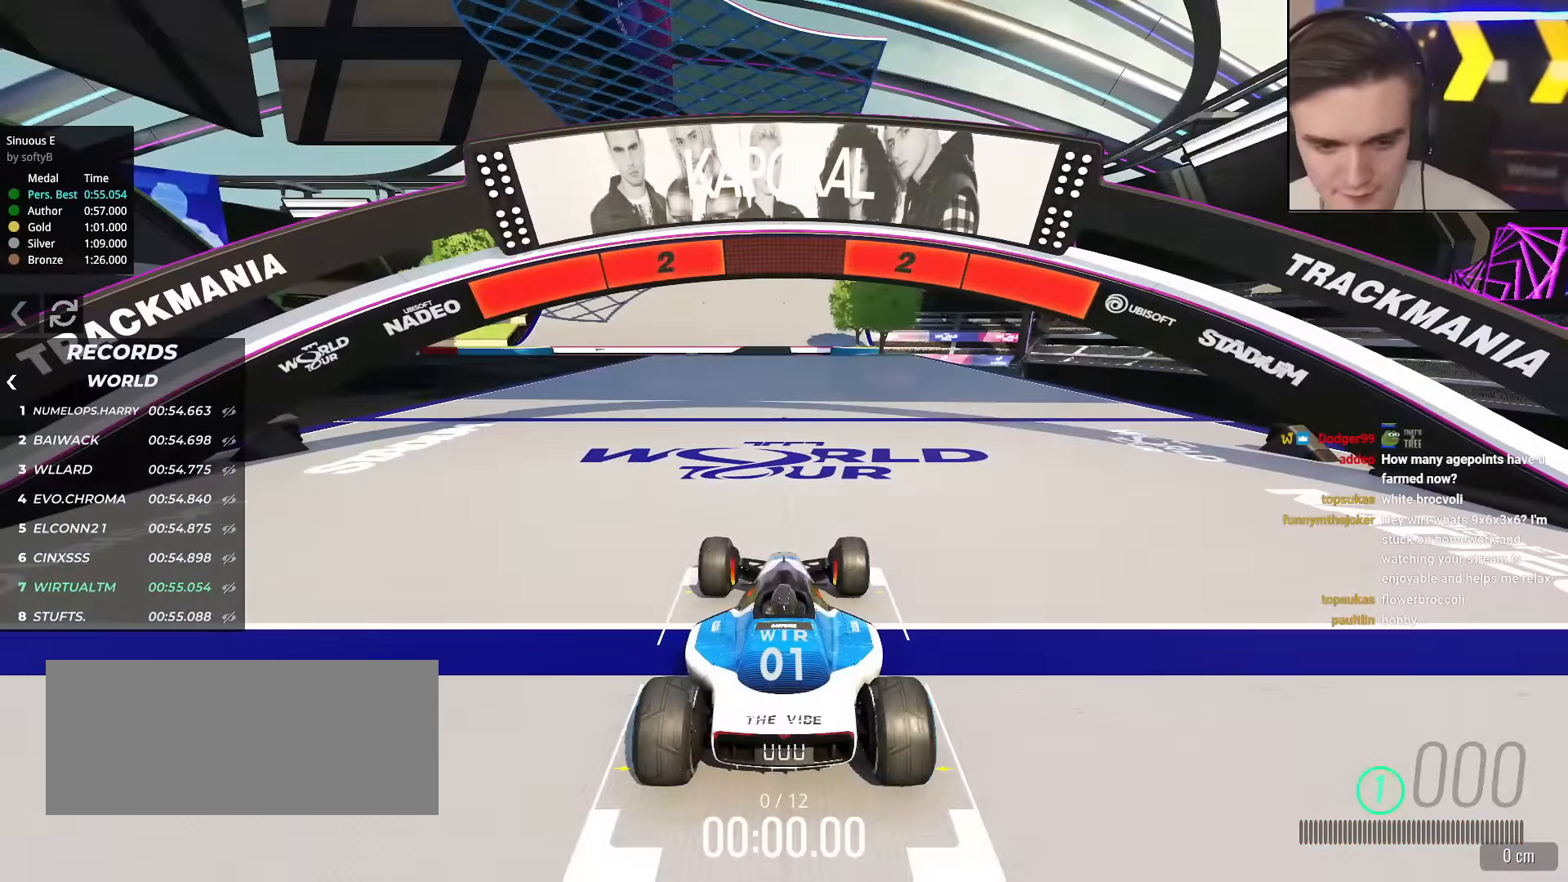
{"keys": ["up"], "events": []}
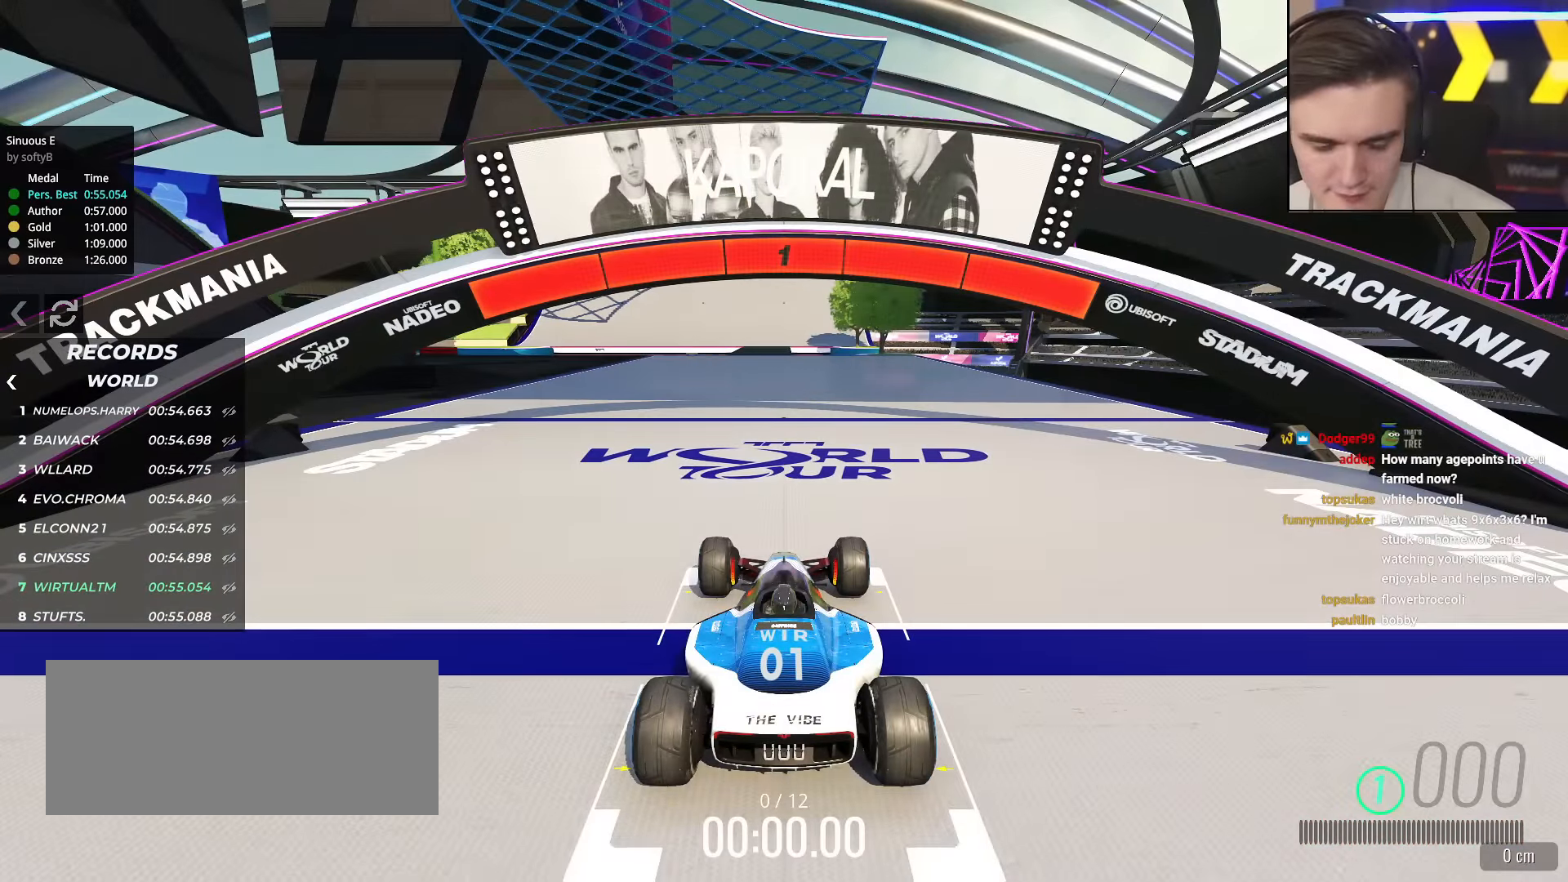
{"keys": ["up"], "events": []}
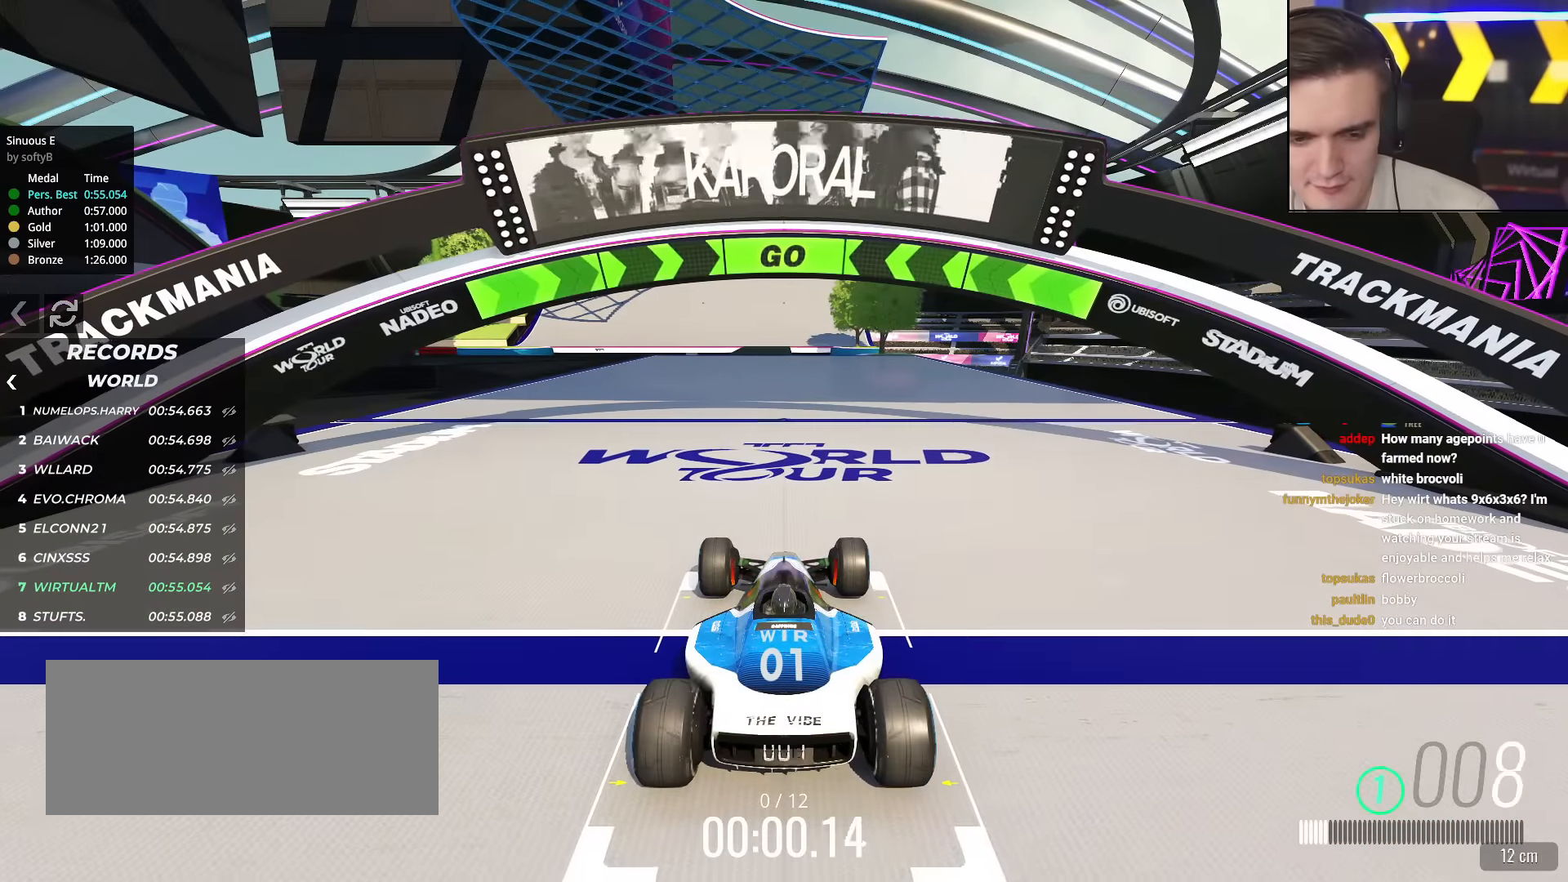
{"keys": ["up"], "events": []}
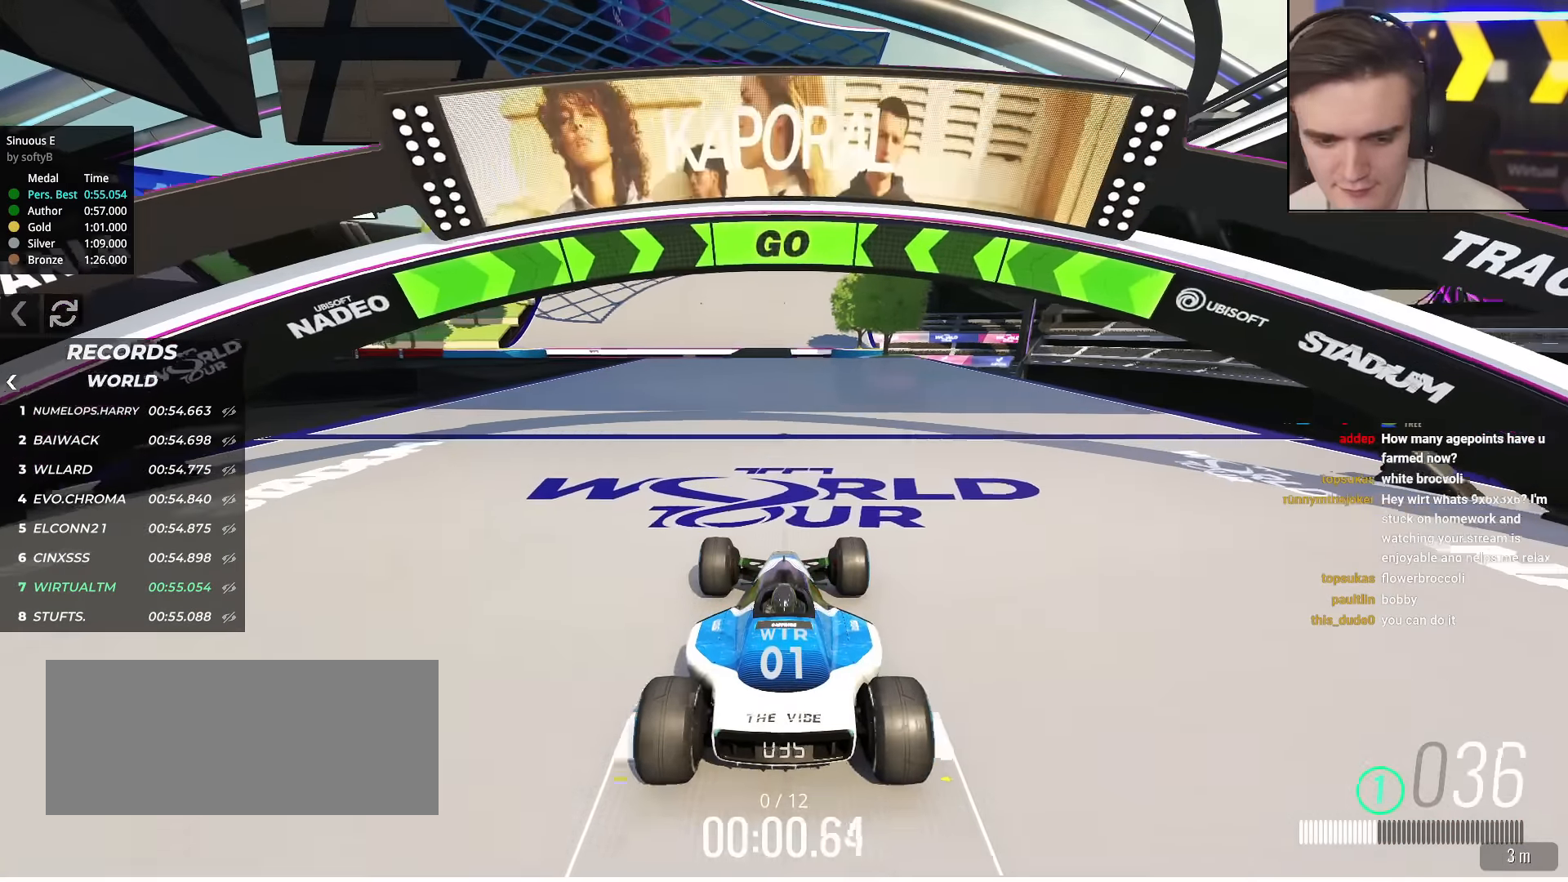
{"keys": ["up"], "events": []}
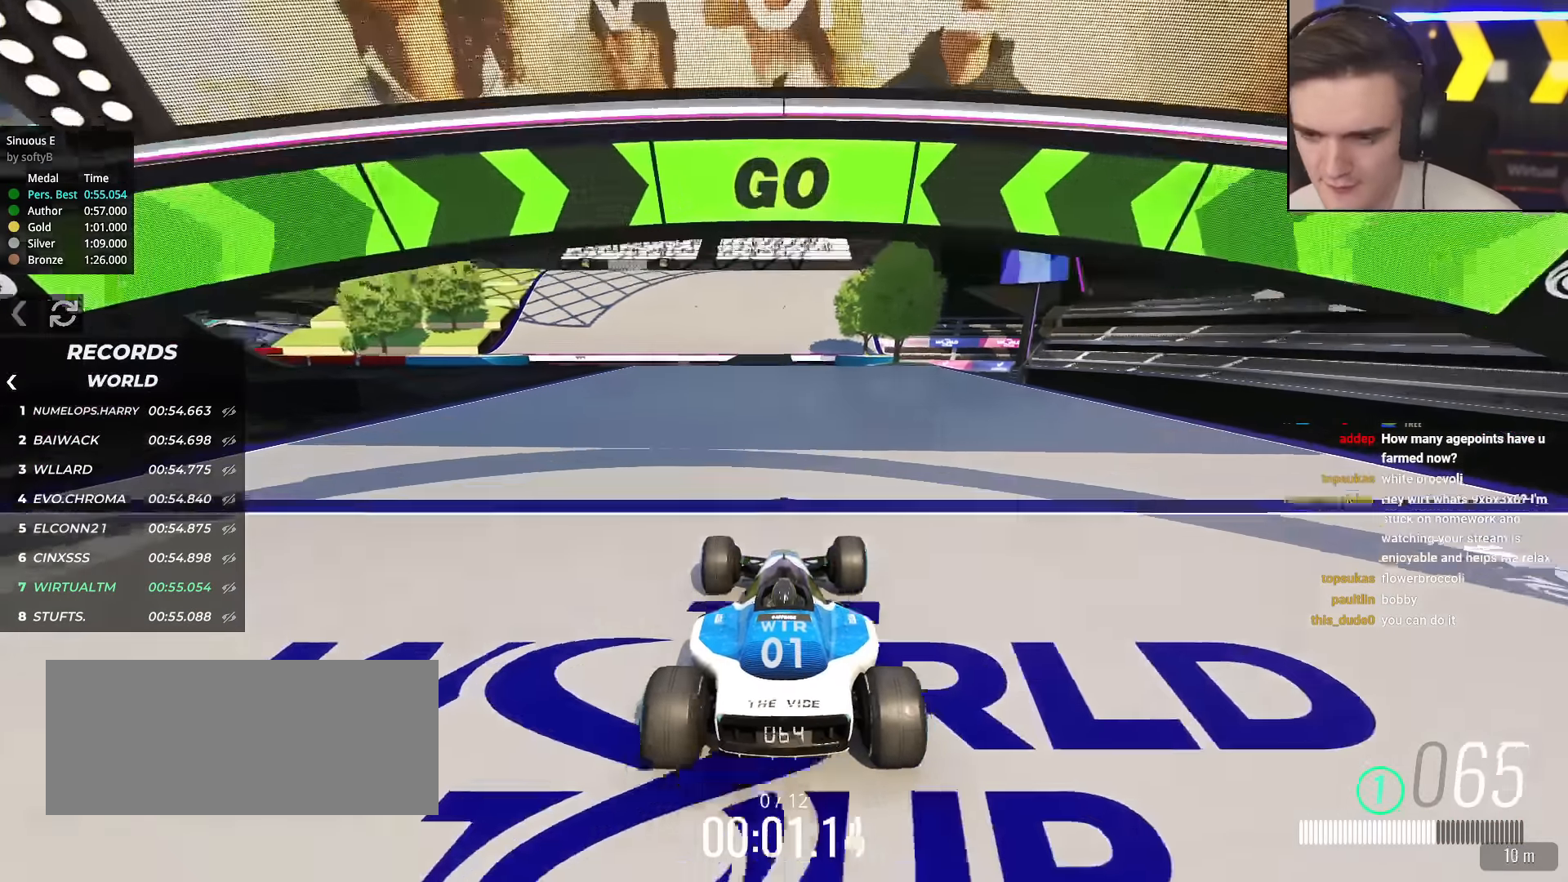
{"keys": ["up"], "events": []}
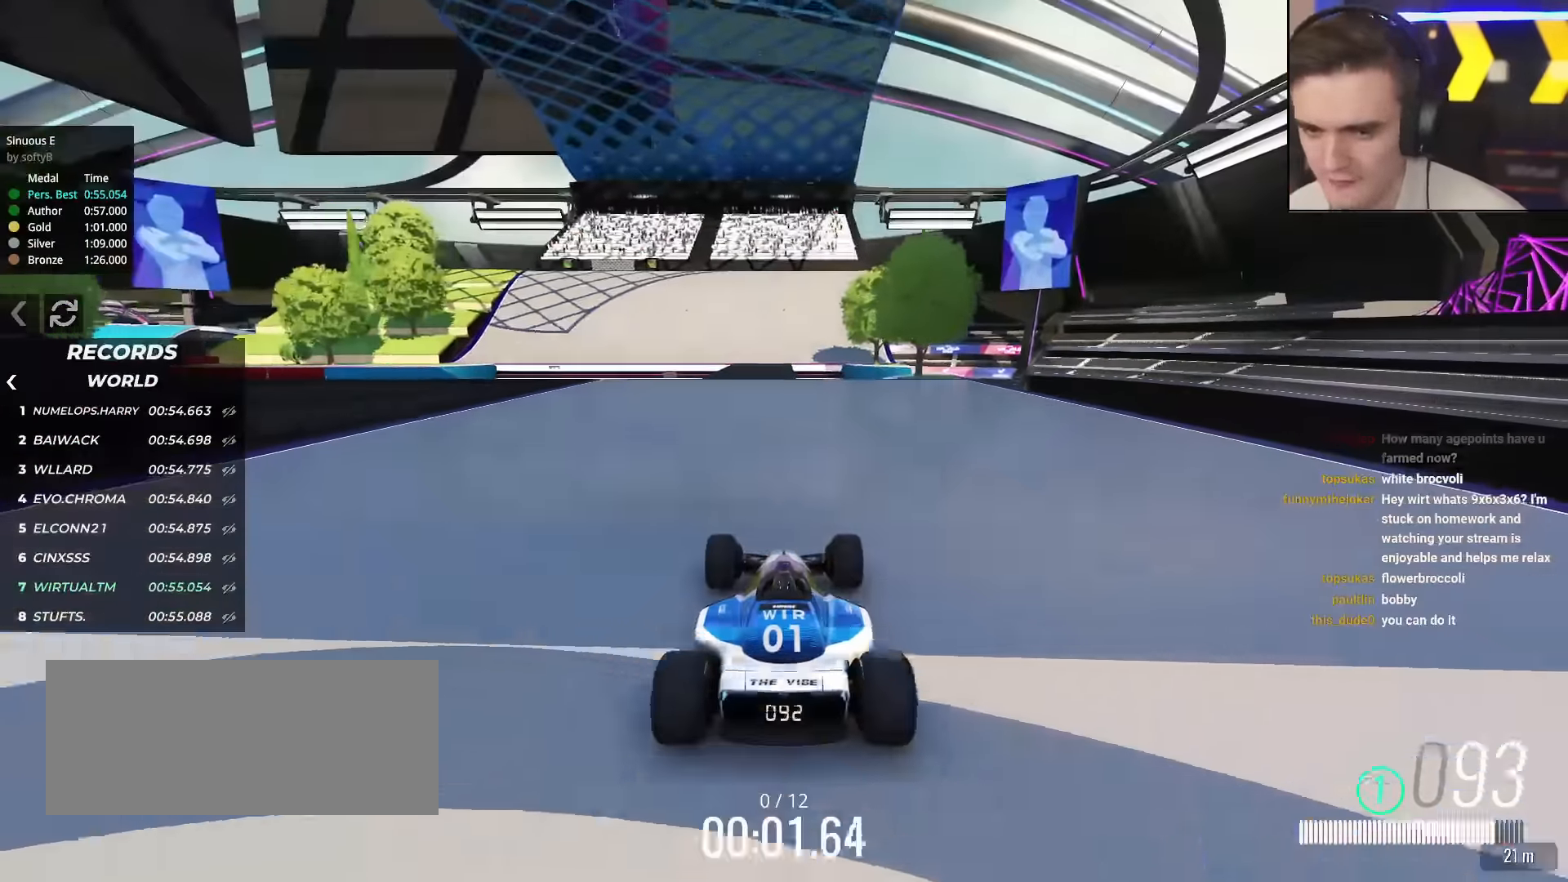
{"keys": ["up"], "events": []}
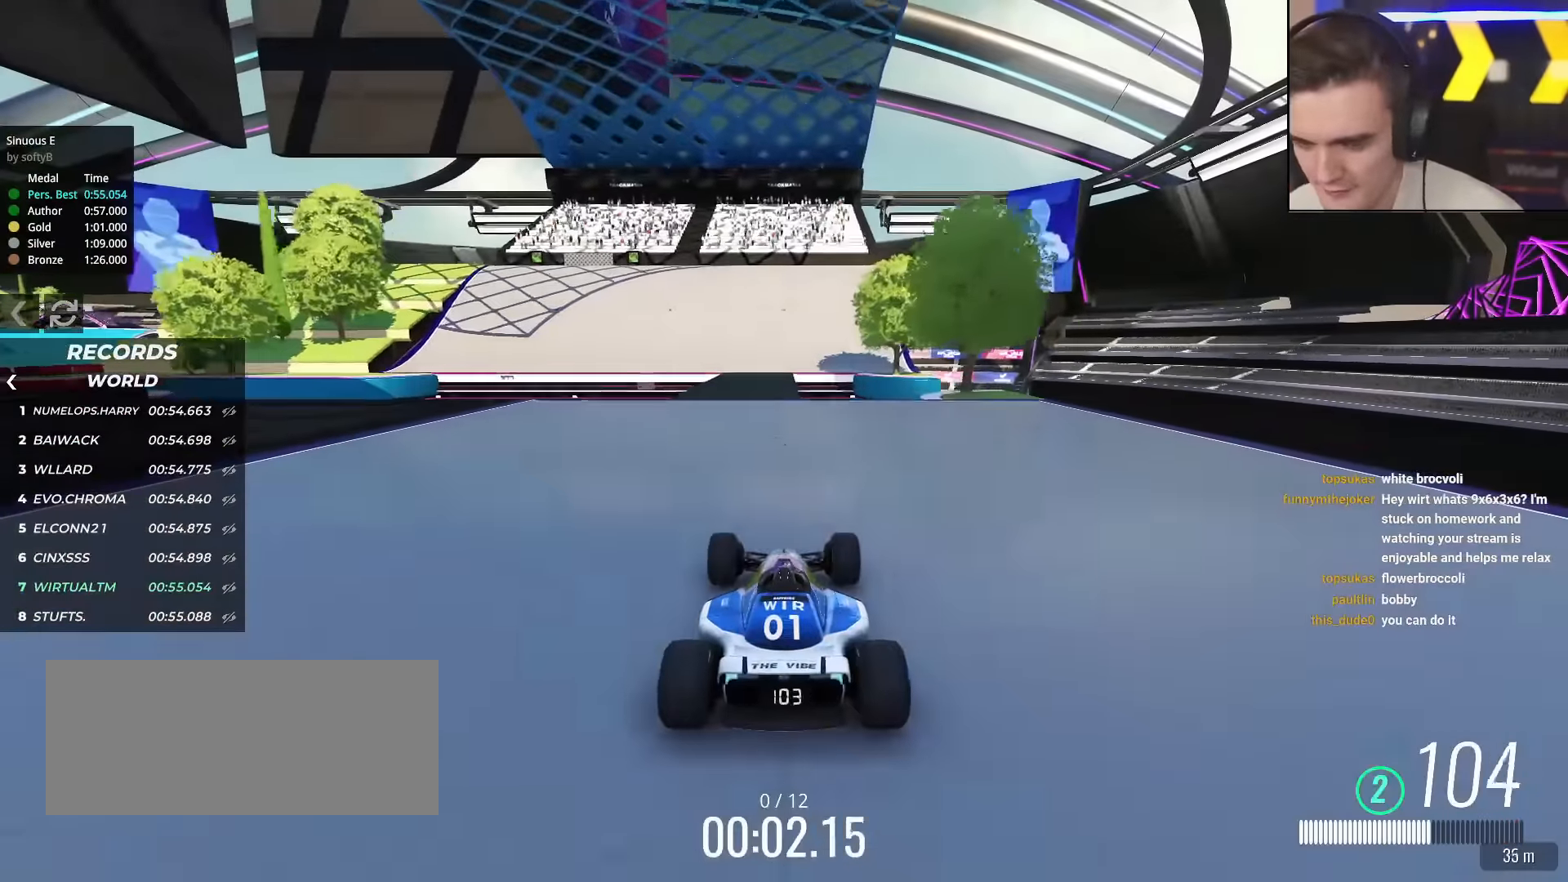
{"keys": ["up"], "events": [[384, "left", "down"], [434, "left", "up"]]}
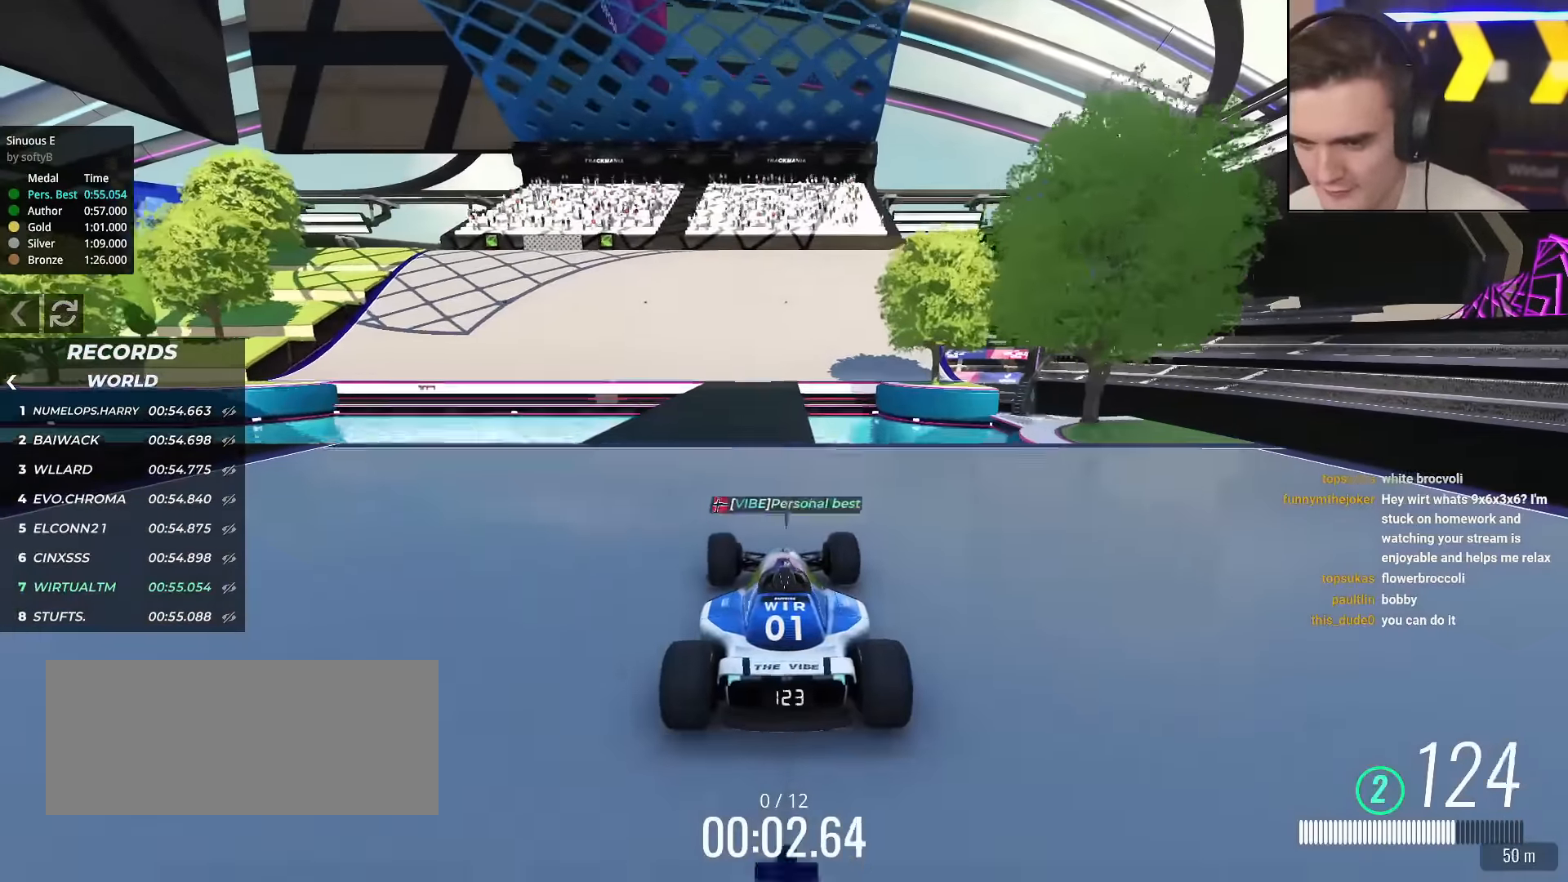
{"keys": ["left", "up"], "events": [[450, "left", "down"]]}
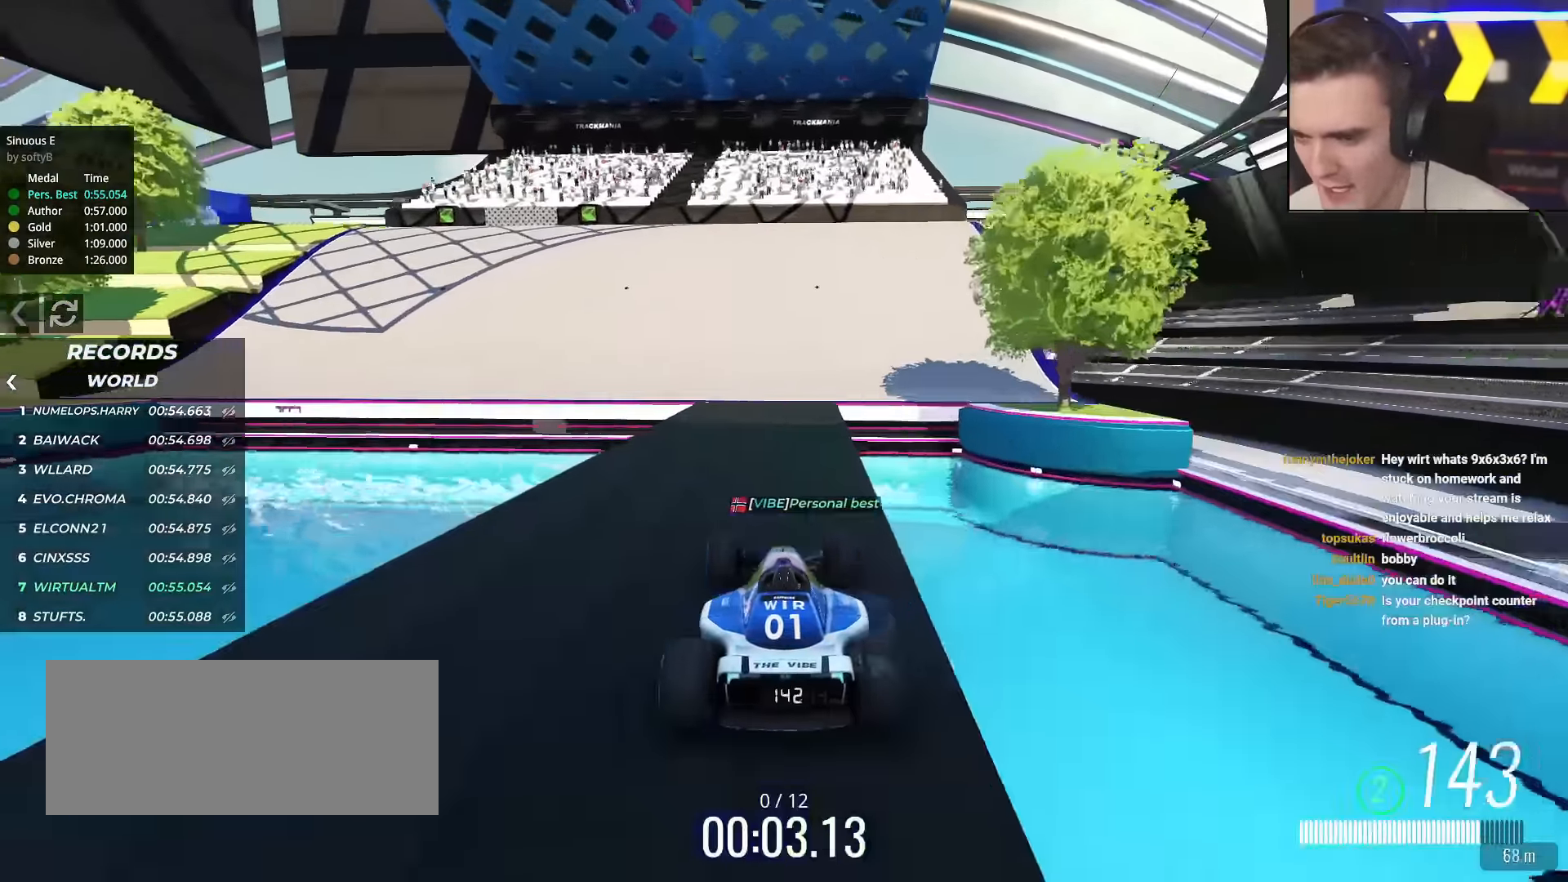
{"keys": ["left", "up"], "events": [[50, "left", "up"], [184, "left", "down"], [284, "left", "up"], [334, "left", "down"]]}
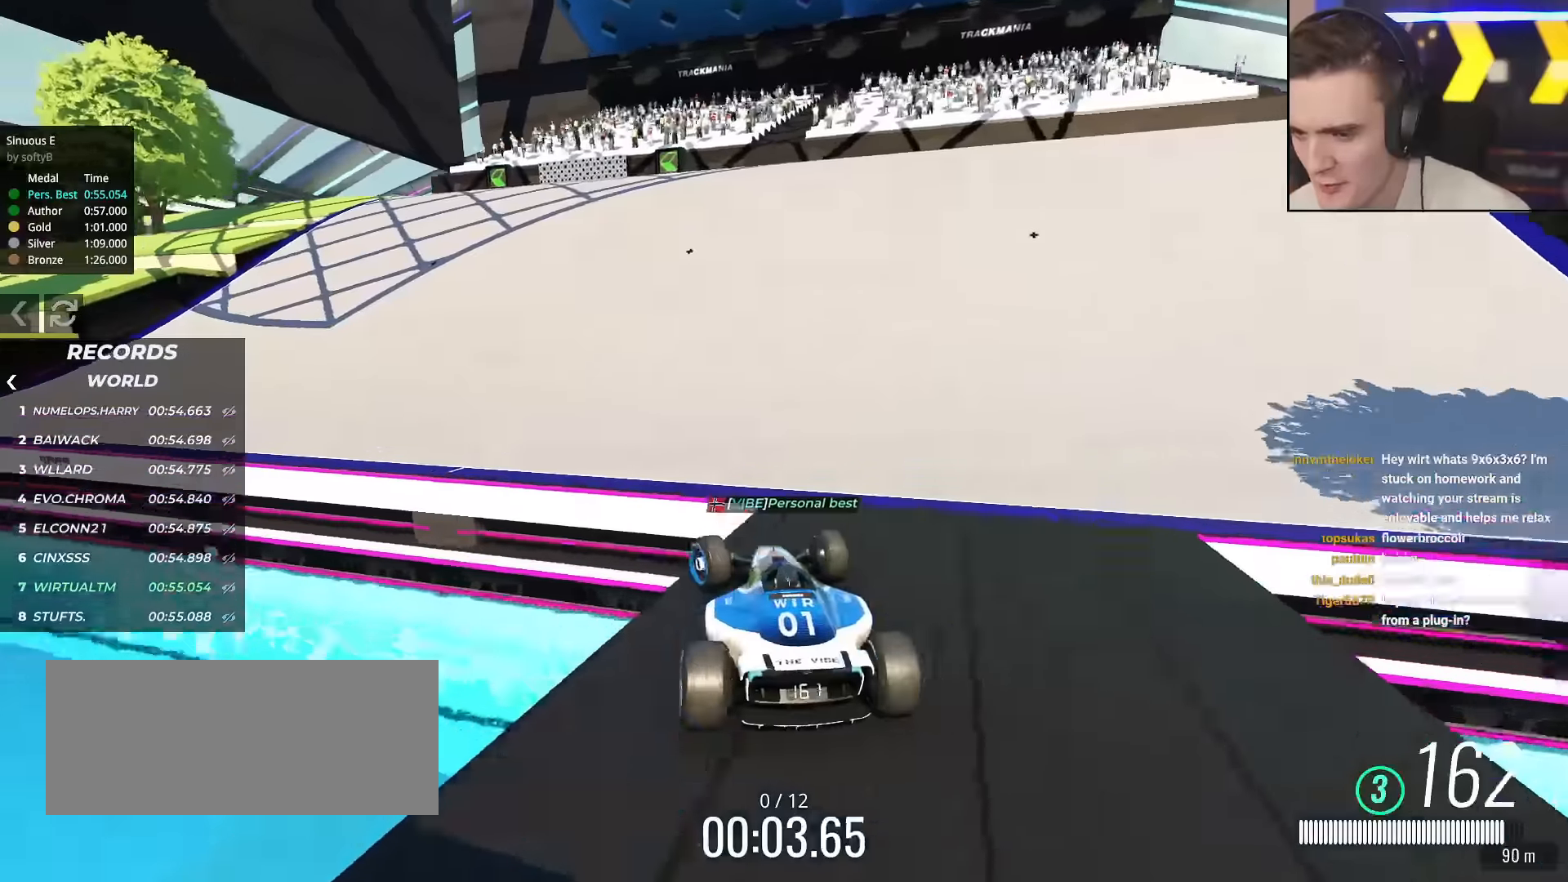
{"keys": ["up"], "events": [[250, "left", "up"], [383, "left", "down"], [483, "left", "up"]]}
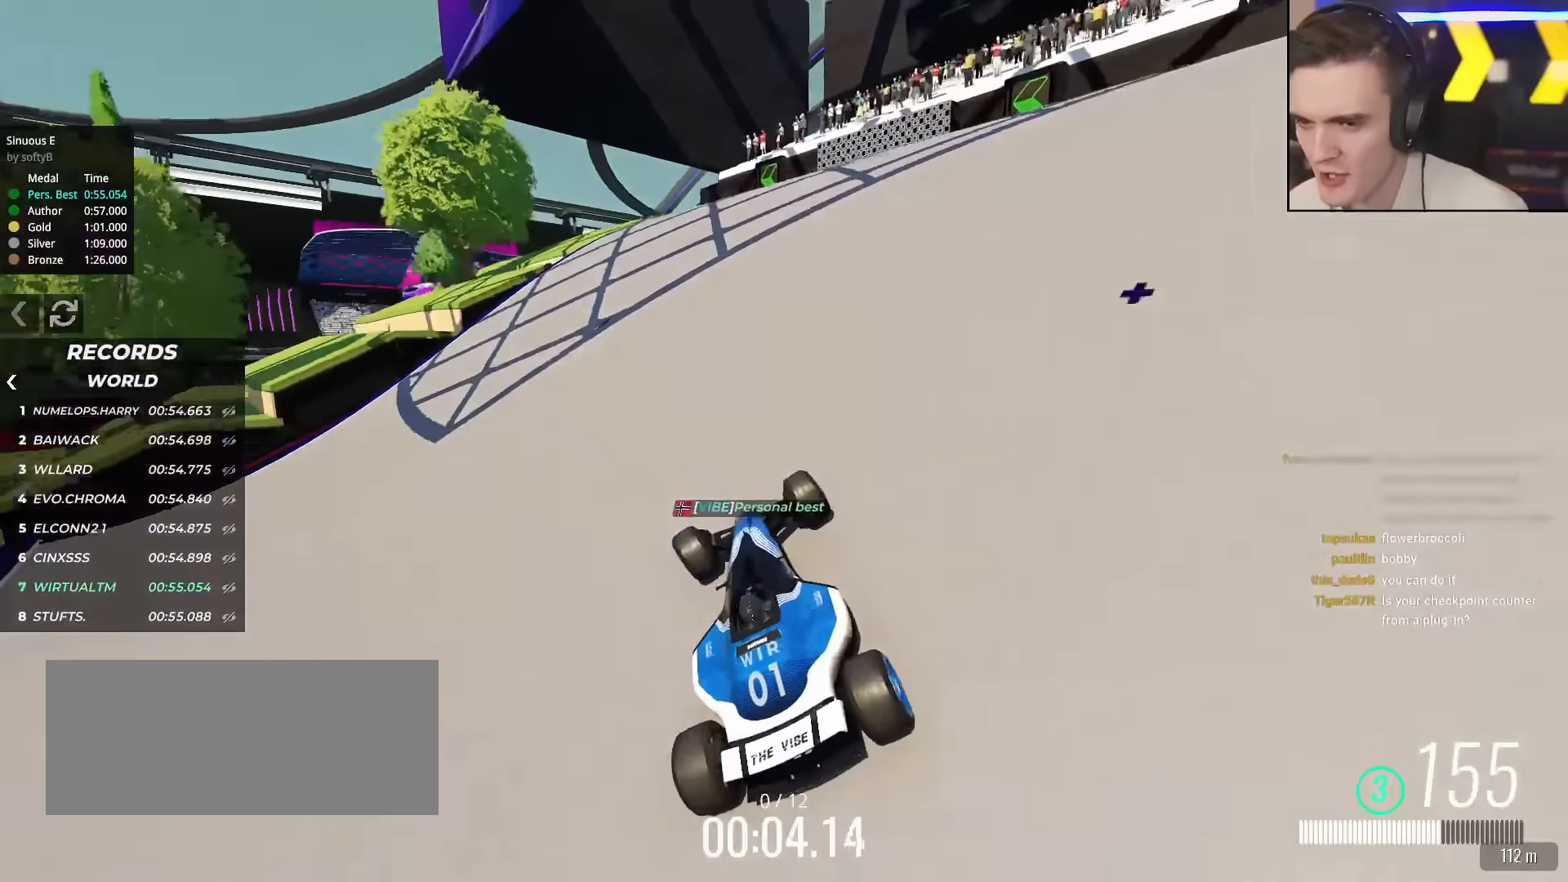
{"keys": ["up"], "events": [[217, "left", "down"], [317, "left", "up"]]}